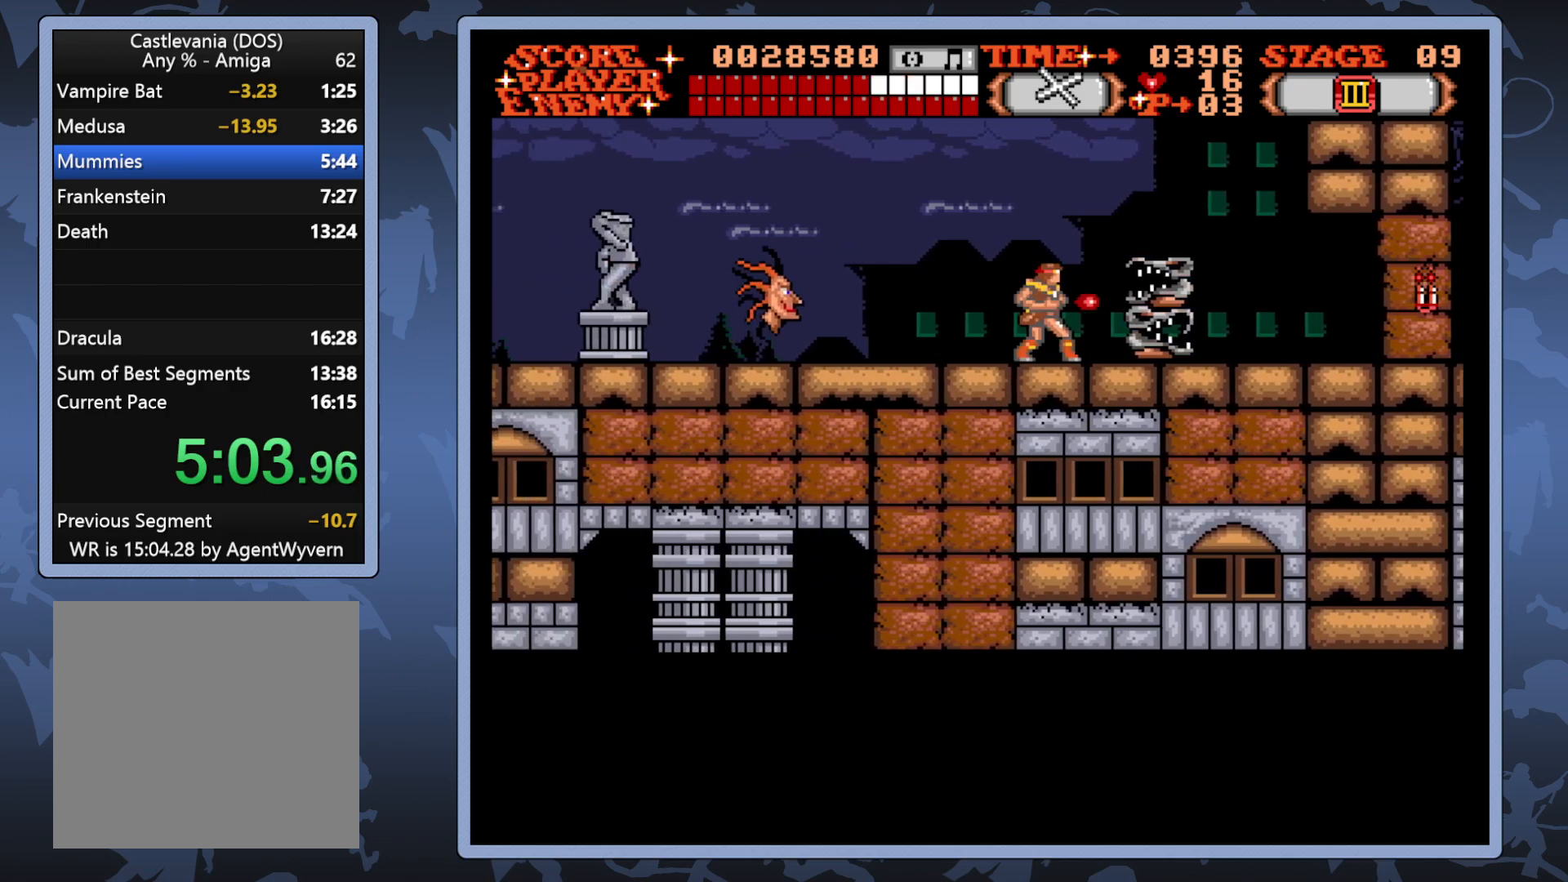
Gameplay with a controller (Xbox layout); each line is a JSON object with the inputs held at the frame after it. "events" lists button and stick changes between this image and that frame as [ms after this image, input, new state], when the widget could be followed in between. Not read: L3 R3 left_stick.
{"buttons": ["DPAD_RIGHT"], "right_stick": "center", "events": []}
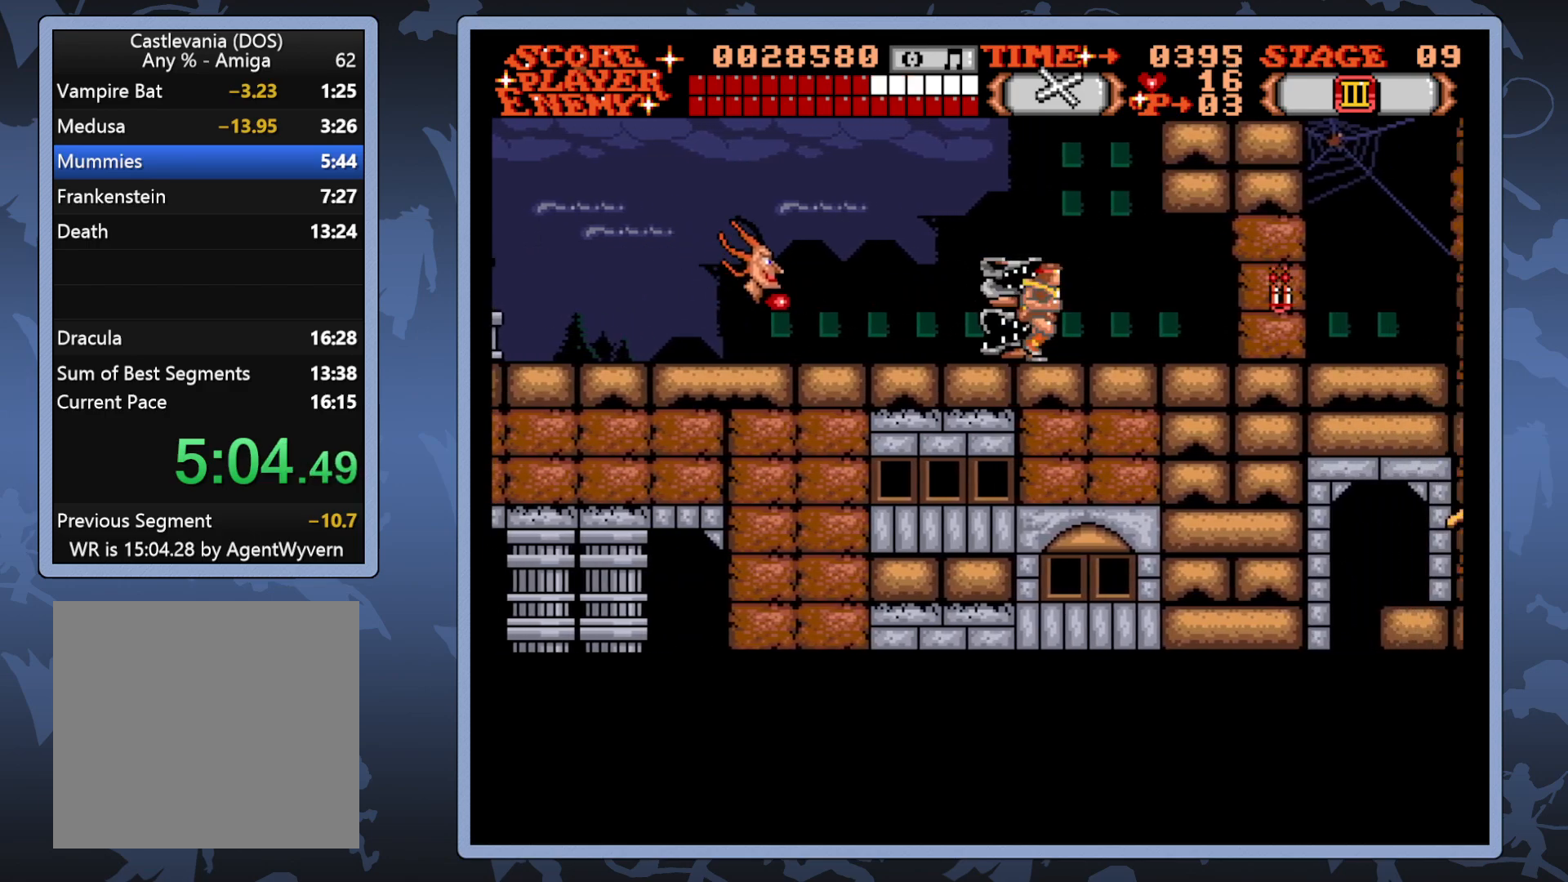
{"buttons": ["DPAD_RIGHT"], "right_stick": "center", "events": []}
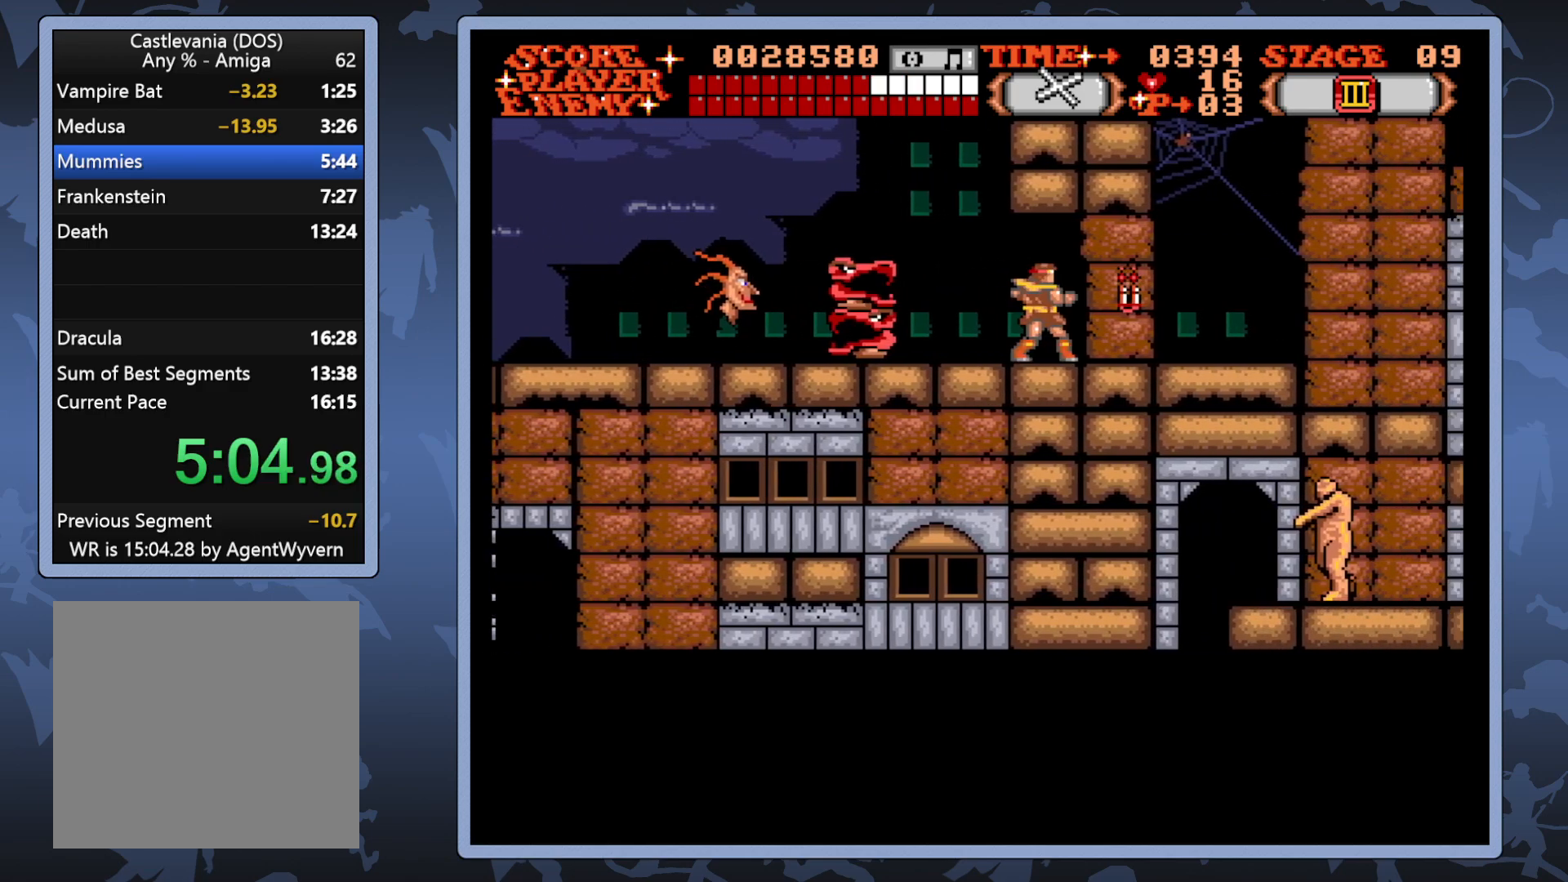
{"buttons": ["DPAD_RIGHT"], "right_stick": "center", "events": []}
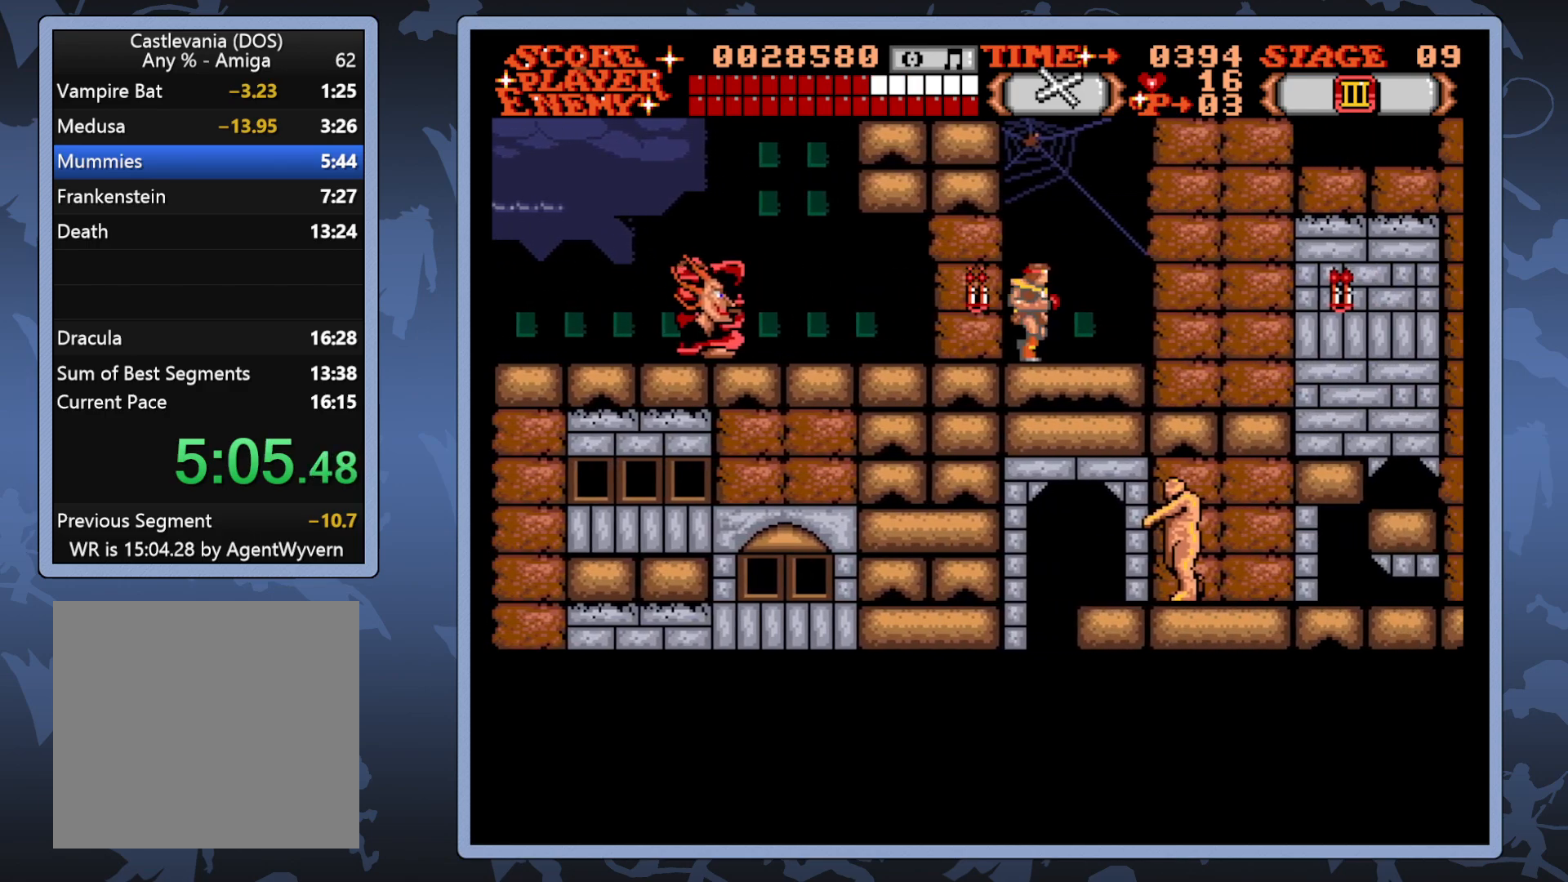
{"buttons": ["DPAD_RIGHT"], "right_stick": "center", "events": []}
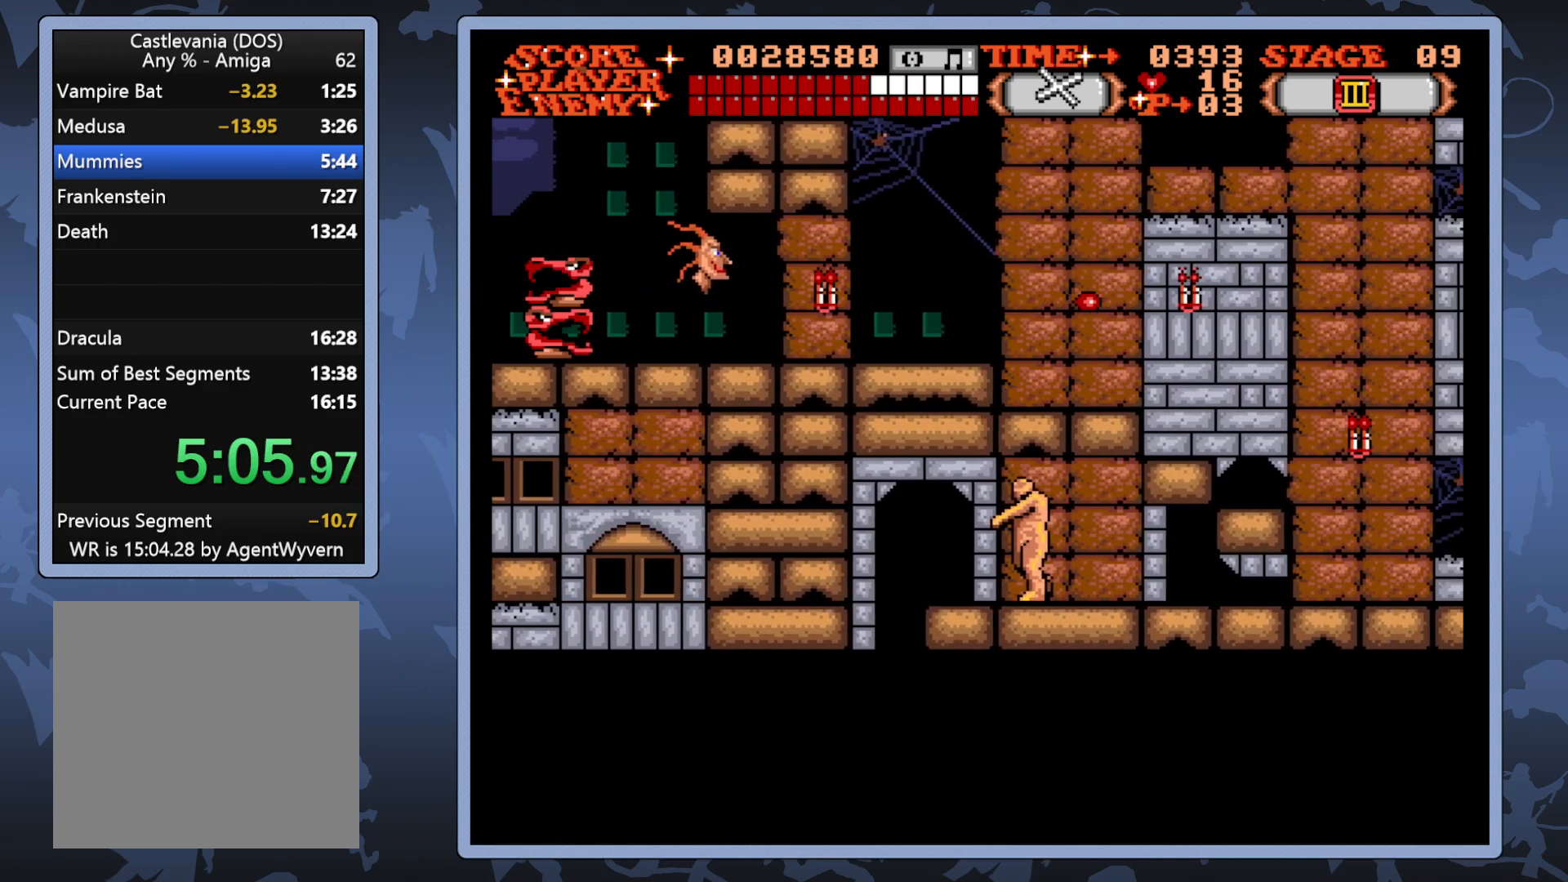
{"buttons": ["DPAD_RIGHT"], "right_stick": "center", "events": []}
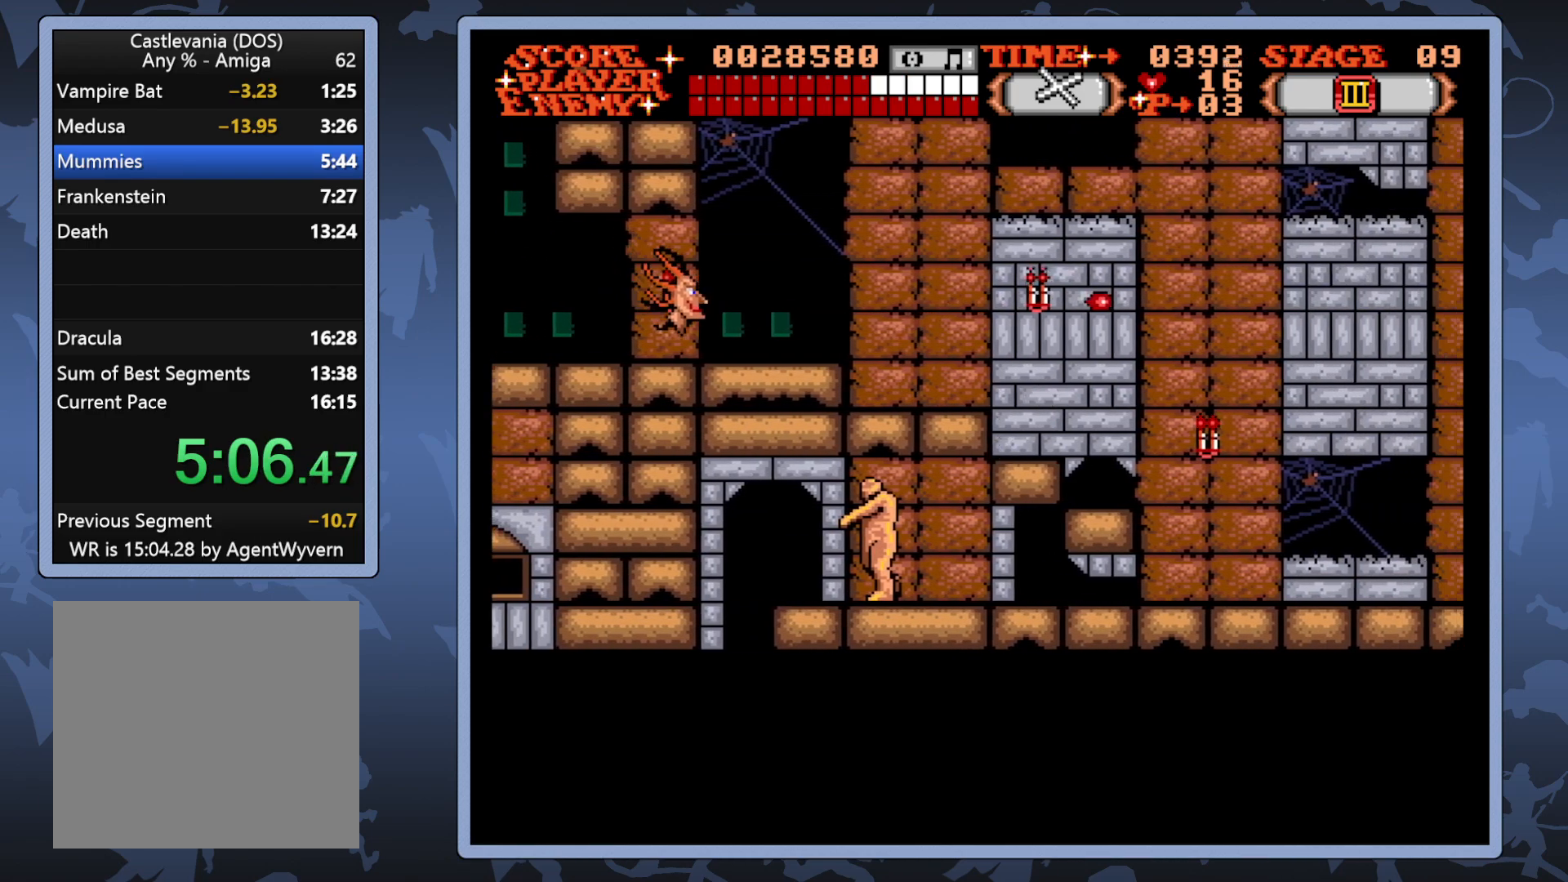
{"buttons": [], "right_stick": "center", "events": [[500, "DPAD_RIGHT", "up"]]}
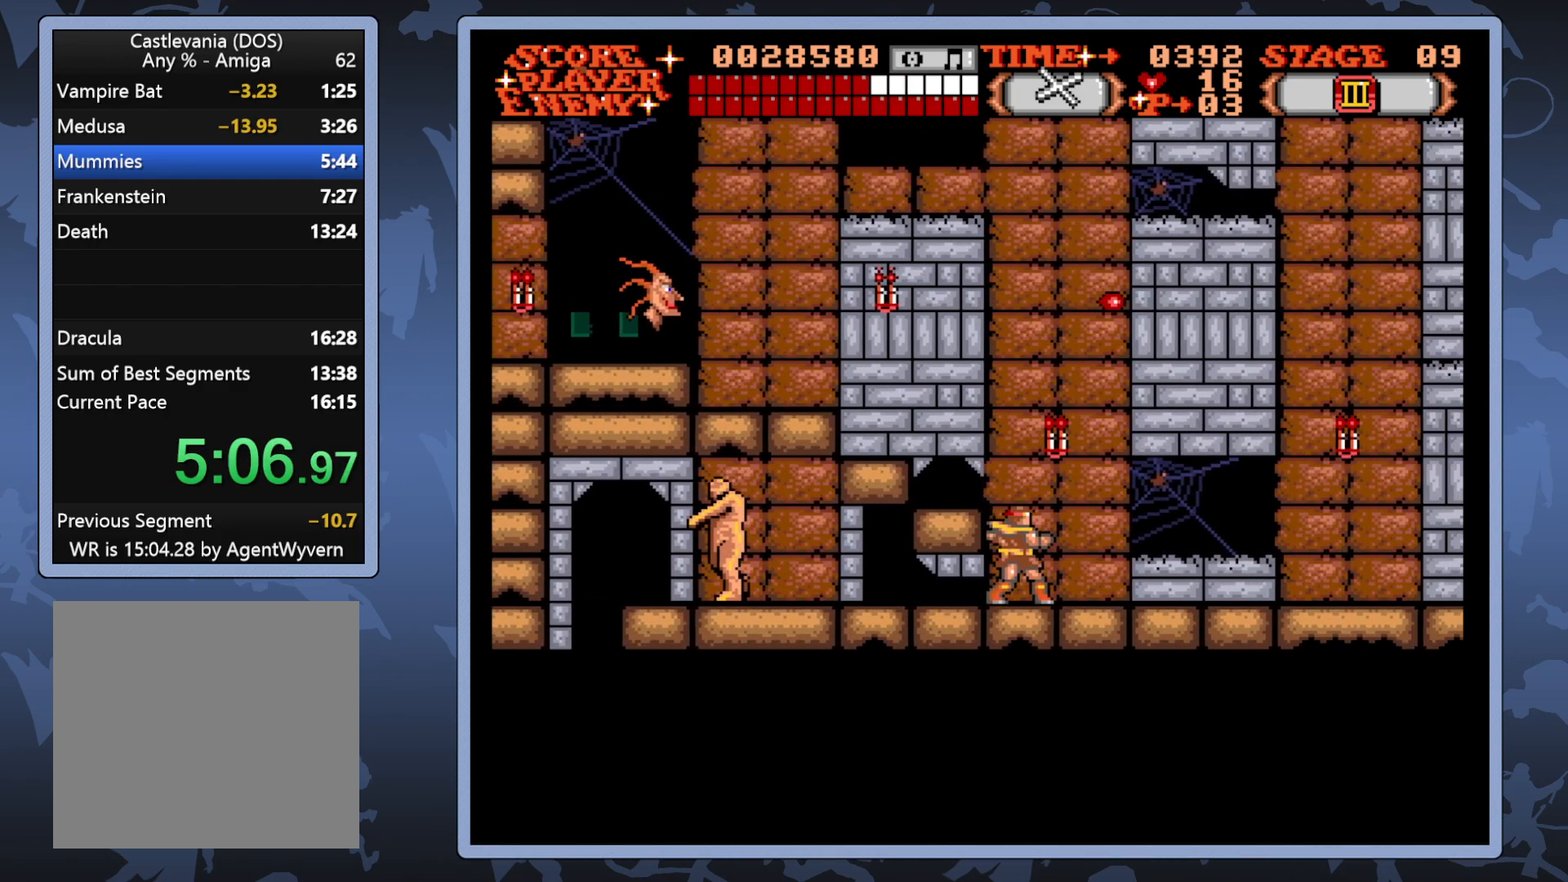
{"buttons": [], "right_stick": "center", "events": [[50, "DPAD_LEFT", "down"], [83, "A", "down"], [150, "DPAD_LEFT", "up"], [200, "A", "up"]]}
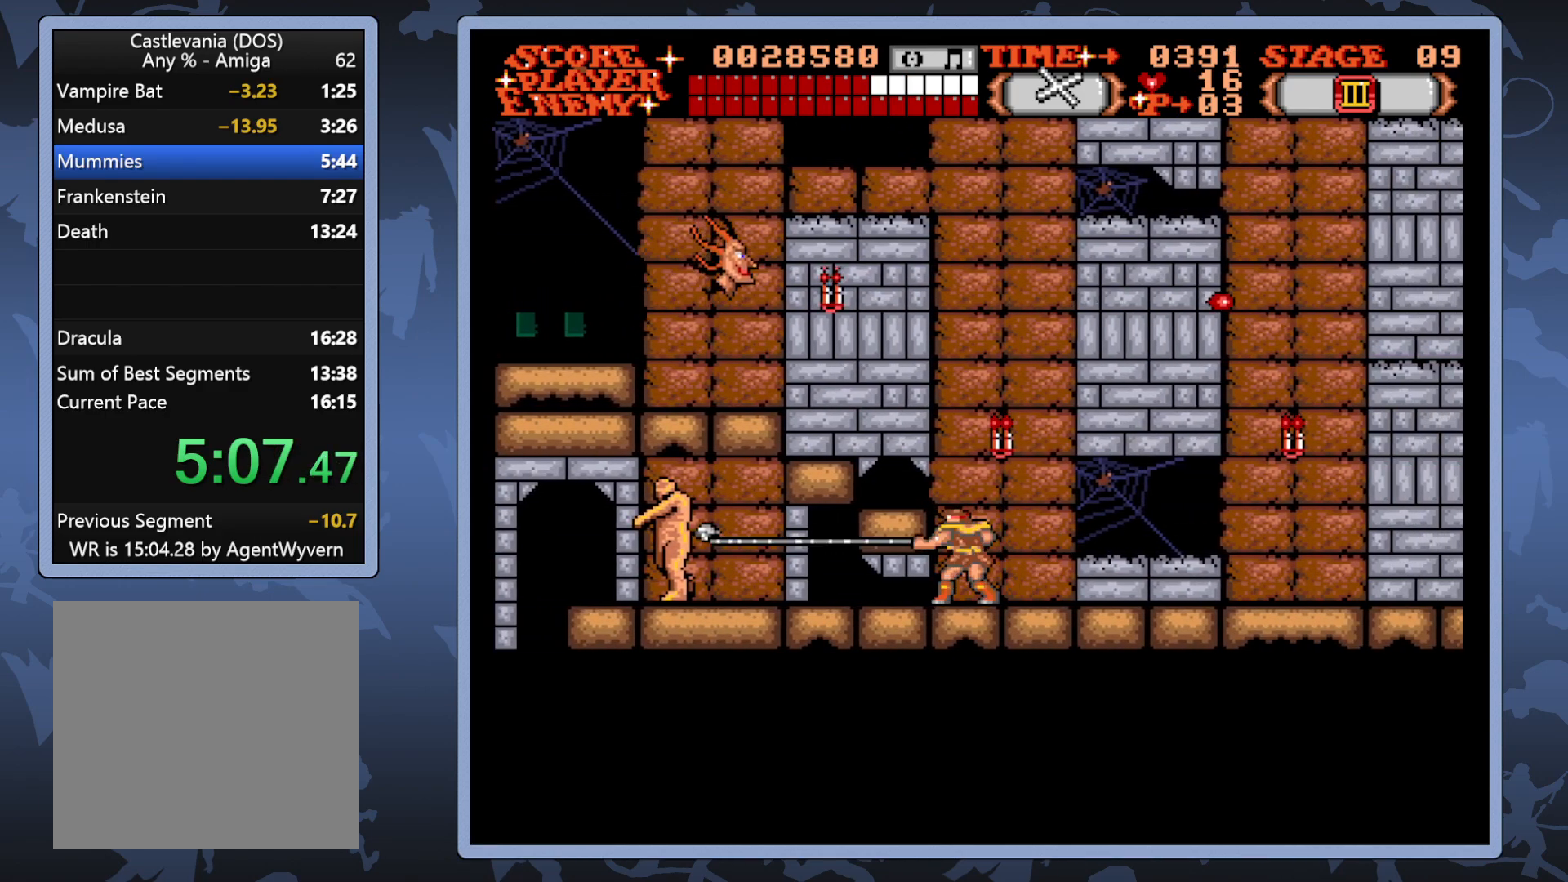
{"buttons": ["DPAD_RIGHT"], "right_stick": "center", "events": [[83, "DPAD_LEFT", "down"], [333, "DPAD_LEFT", "up"], [400, "DPAD_RIGHT", "down"]]}
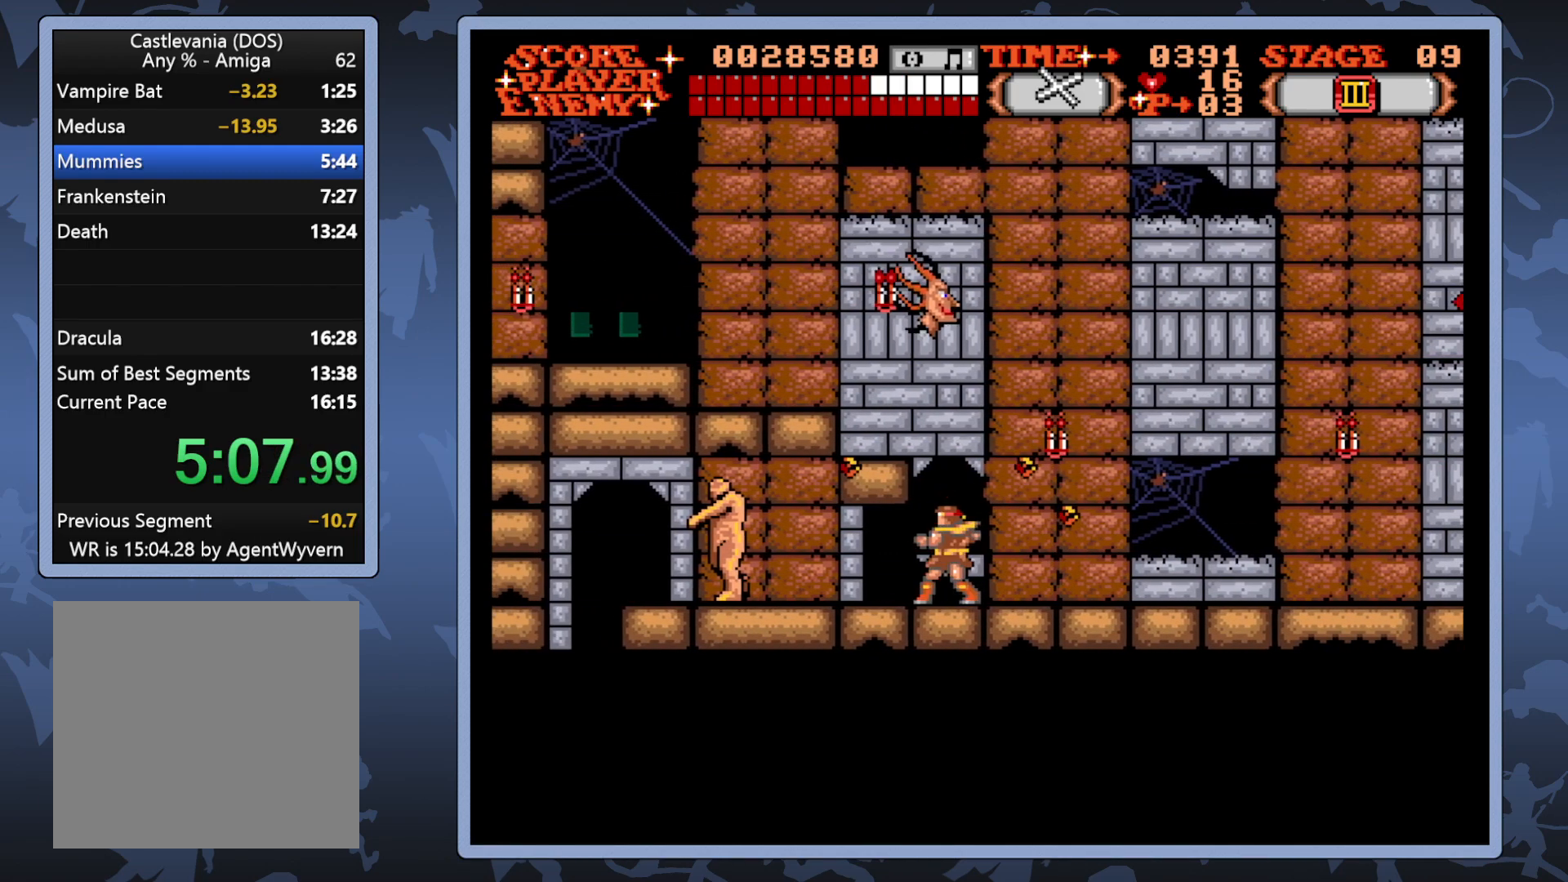
{"buttons": ["DPAD_RIGHT"], "right_stick": "center", "events": []}
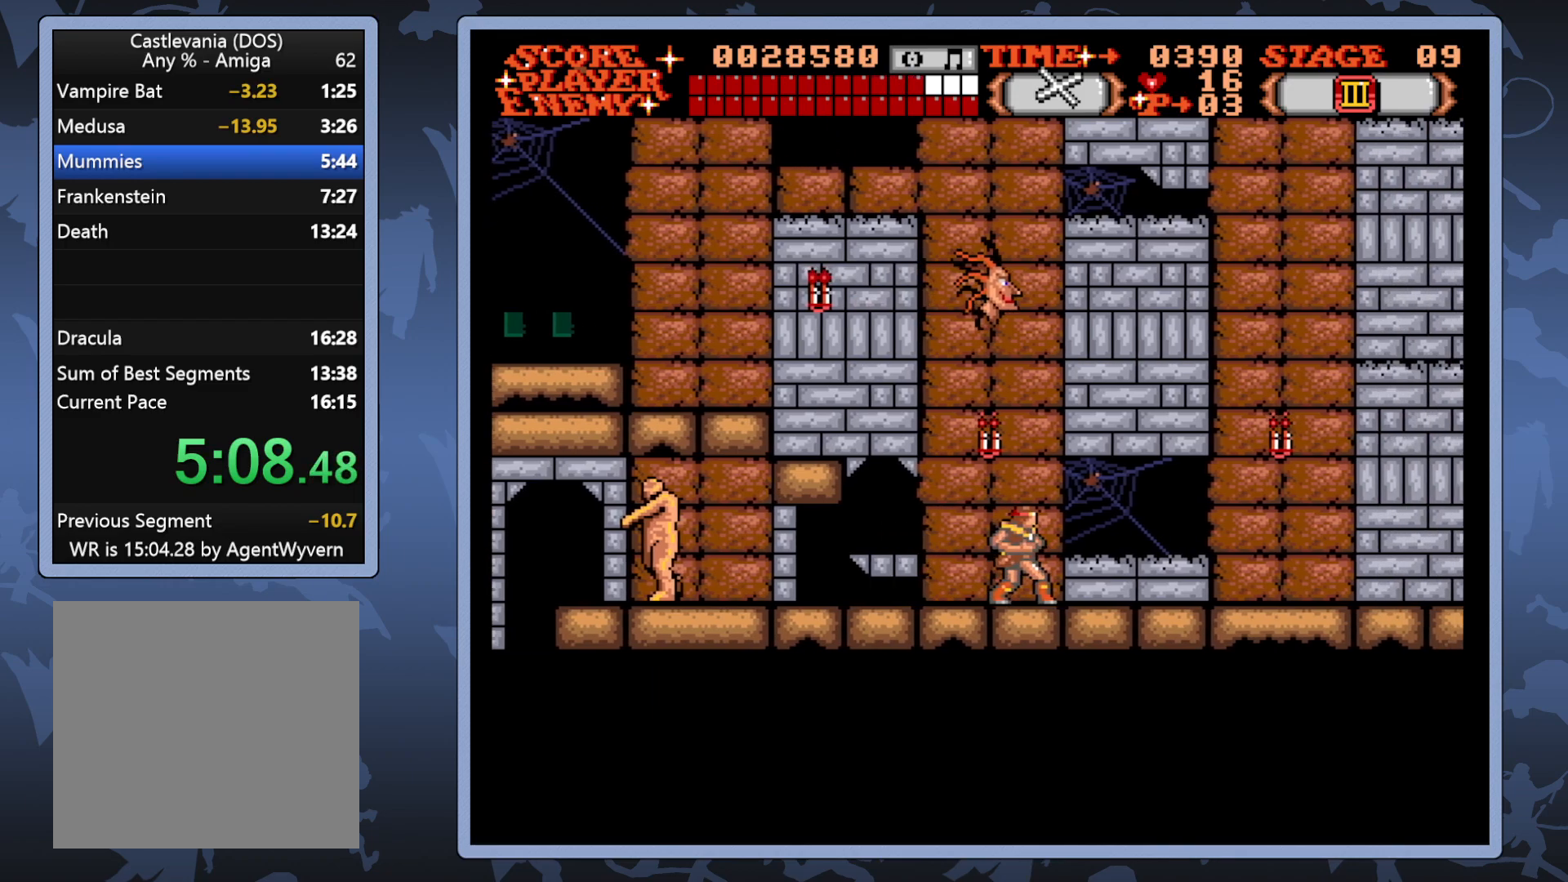
{"buttons": ["DPAD_RIGHT"], "right_stick": "center", "events": []}
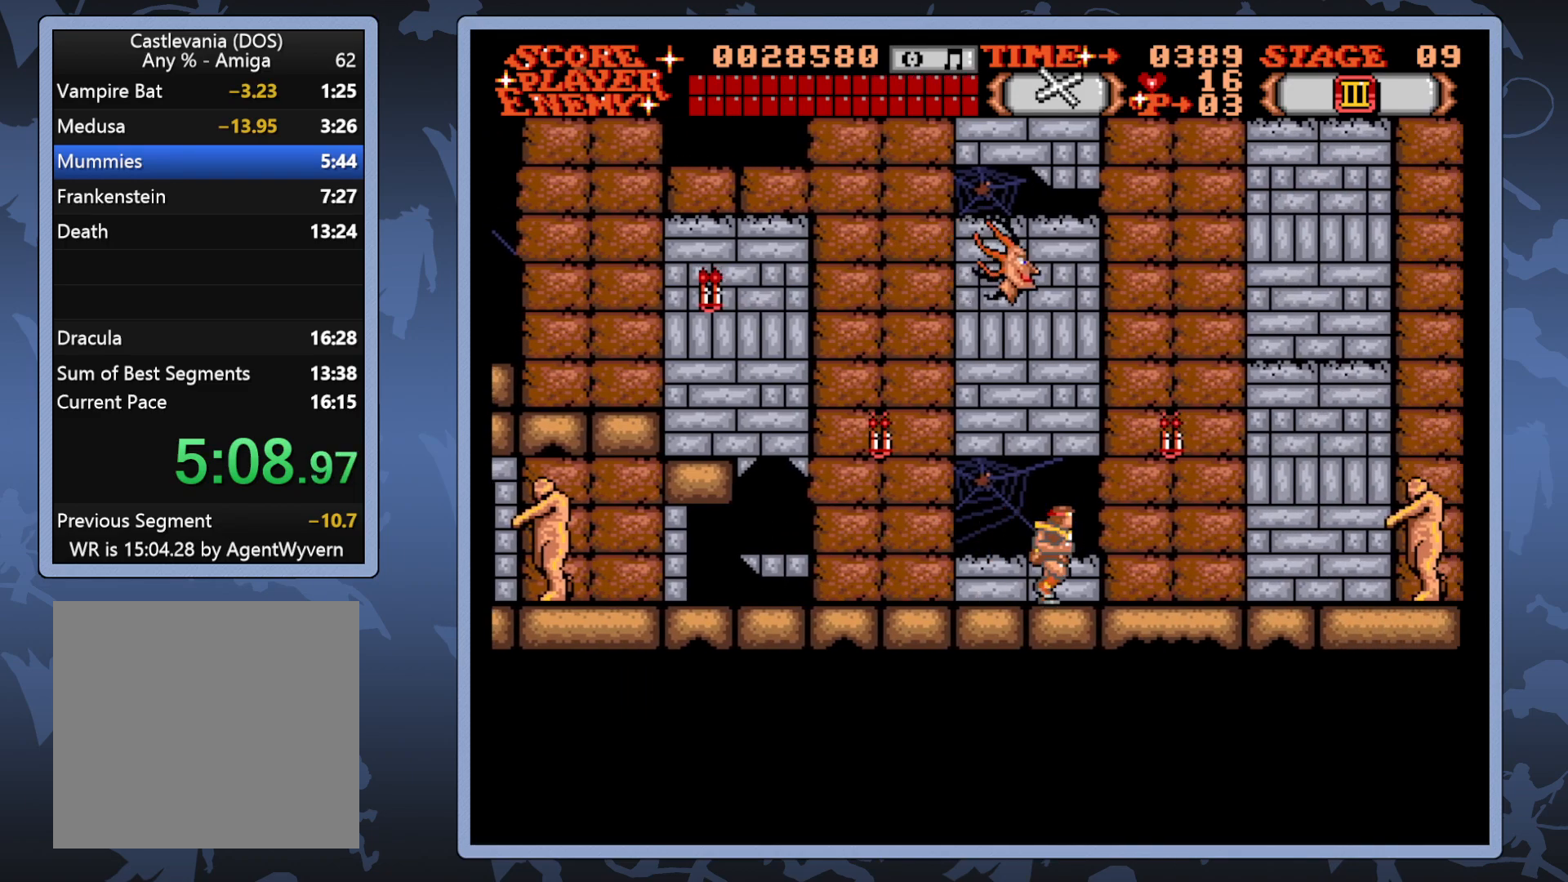
{"buttons": ["DPAD_RIGHT"], "right_stick": "center", "events": []}
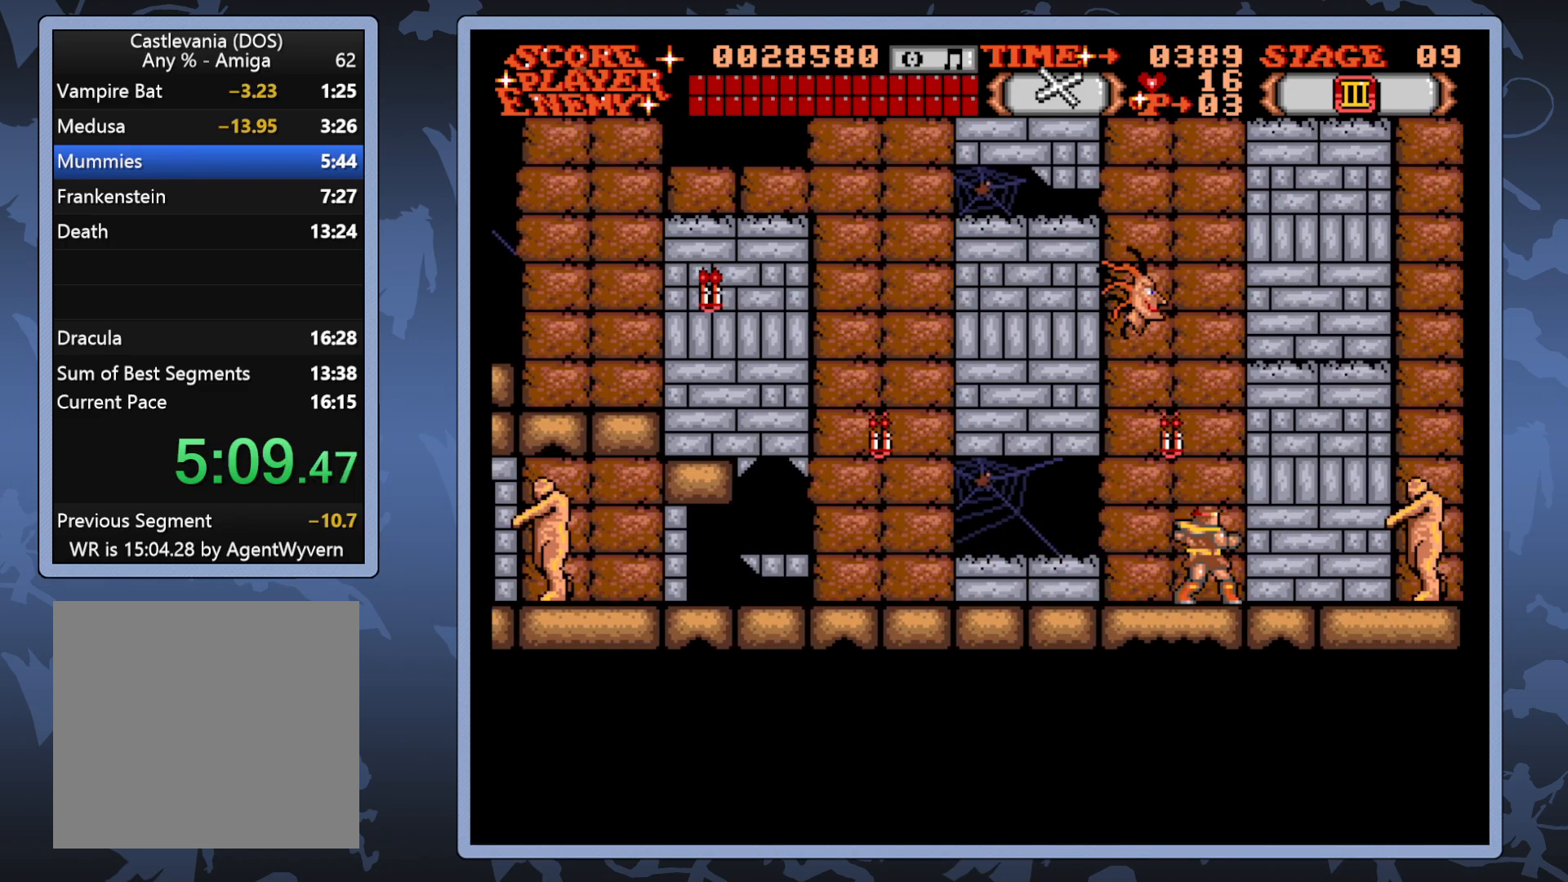
{"buttons": ["DPAD_RIGHT"], "right_stick": "center", "events": []}
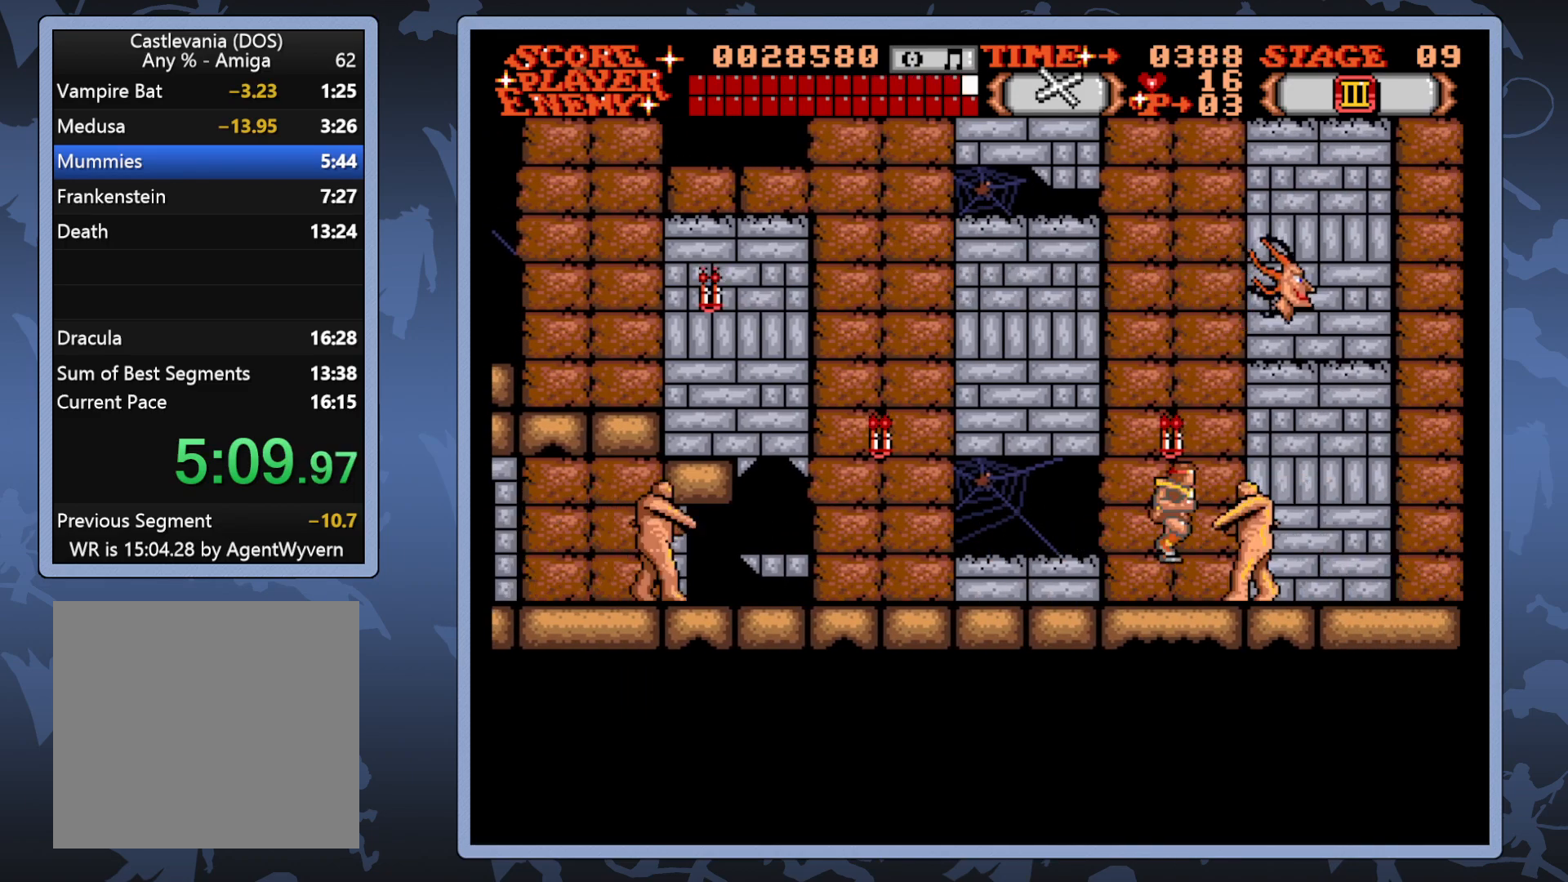
{"buttons": ["DPAD_RIGHT"], "right_stick": "center", "events": []}
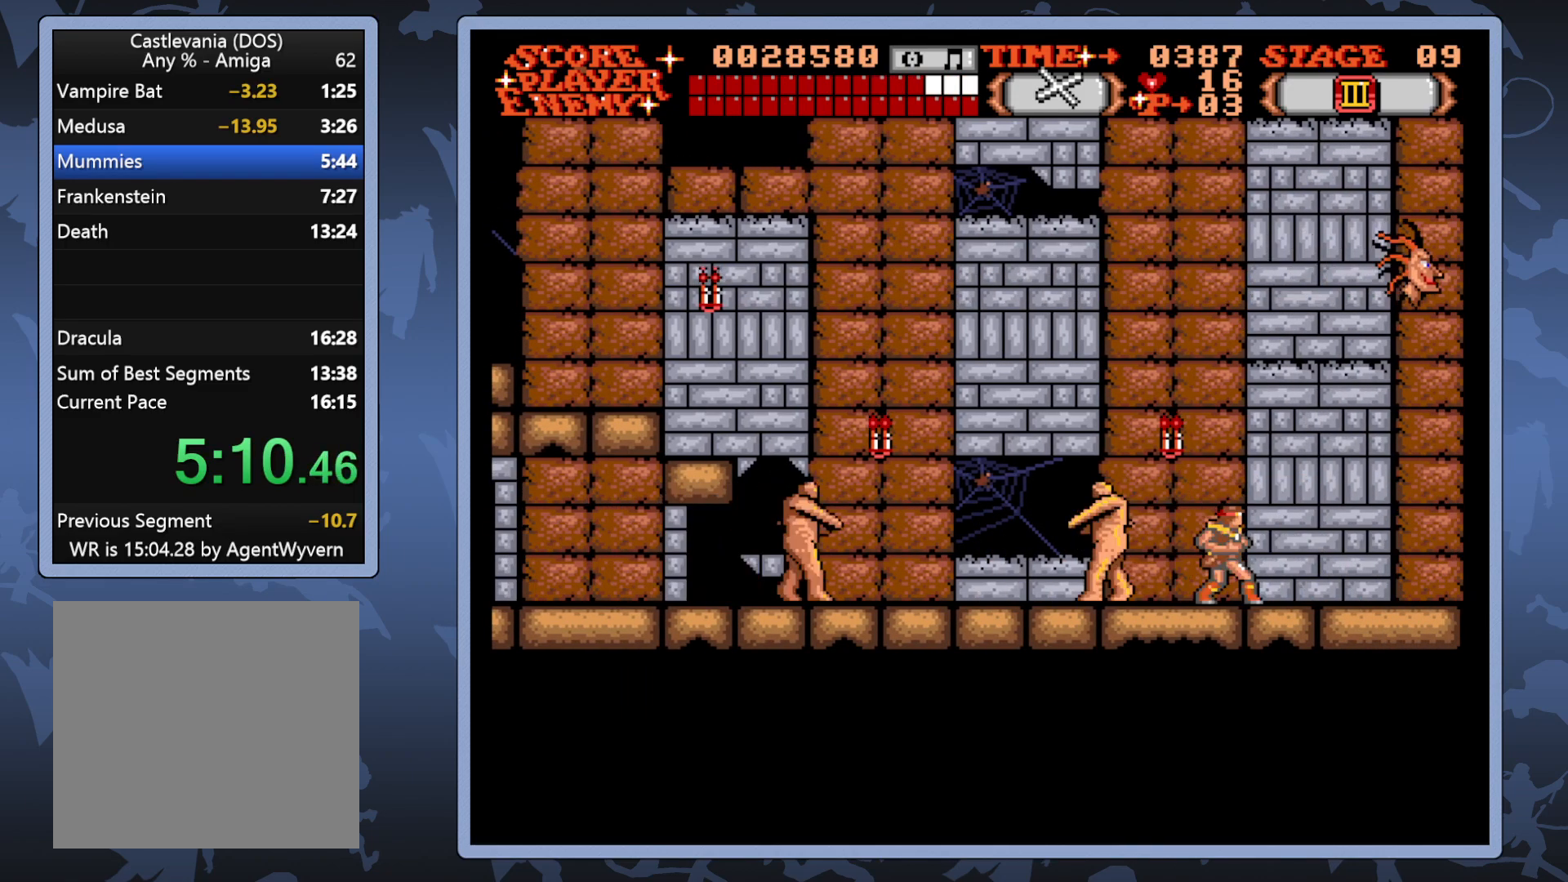
{"buttons": ["DPAD_RIGHT"], "right_stick": "center", "events": []}
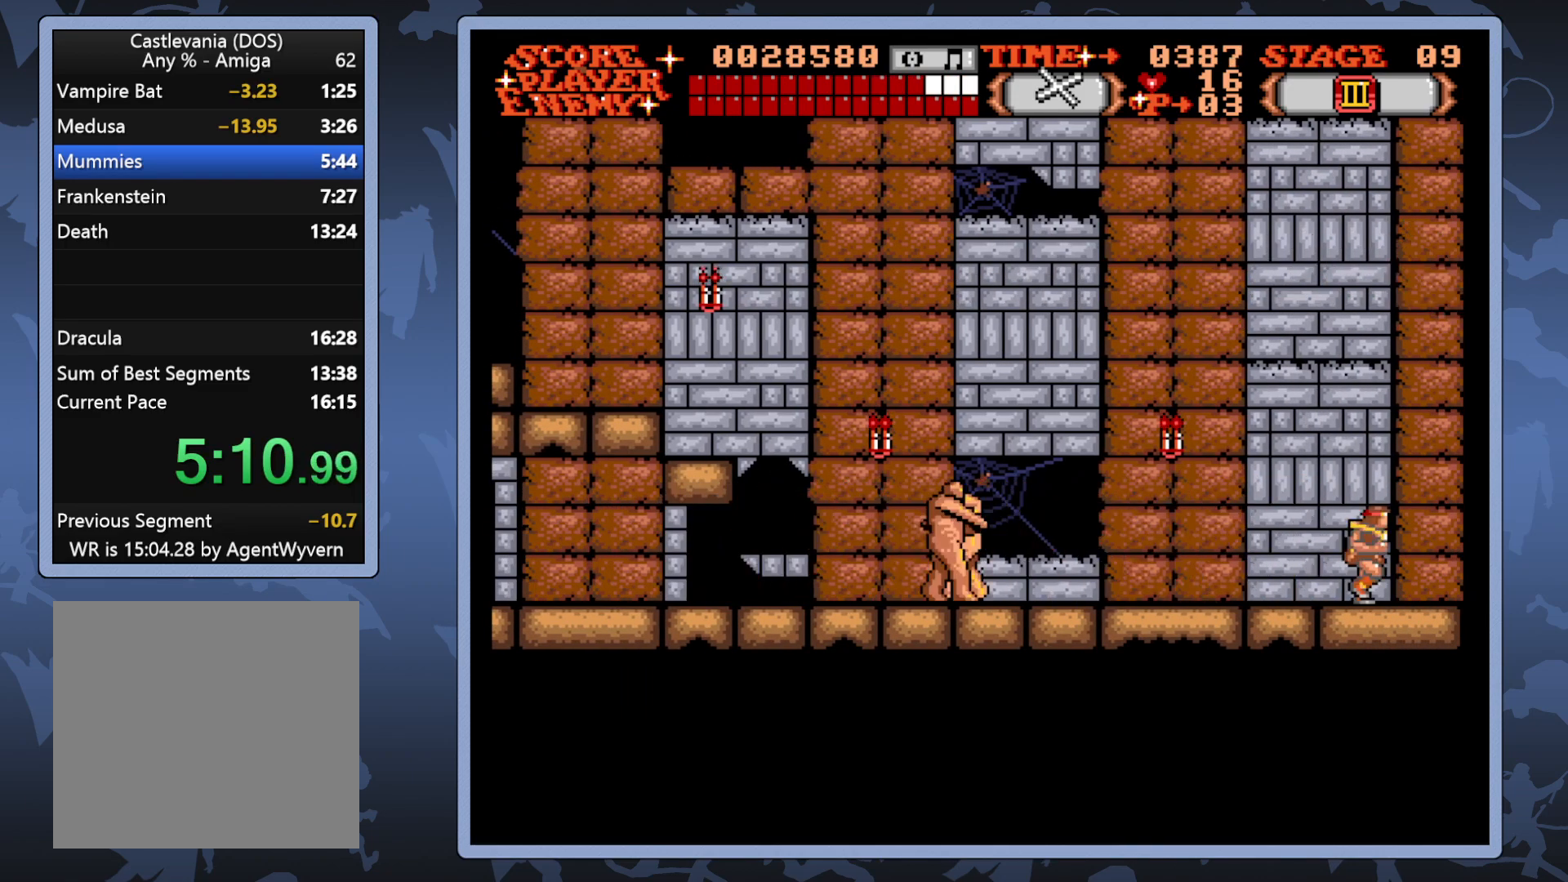
{"buttons": ["A", "DPAD_DOWN", "DPAD_LEFT"], "right_stick": "center", "events": [[50, "DPAD_RIGHT", "up"], [67, "DPAD_DOWN", "down"], [100, "DPAD_LEFT", "down"], [117, "A", "down"]]}
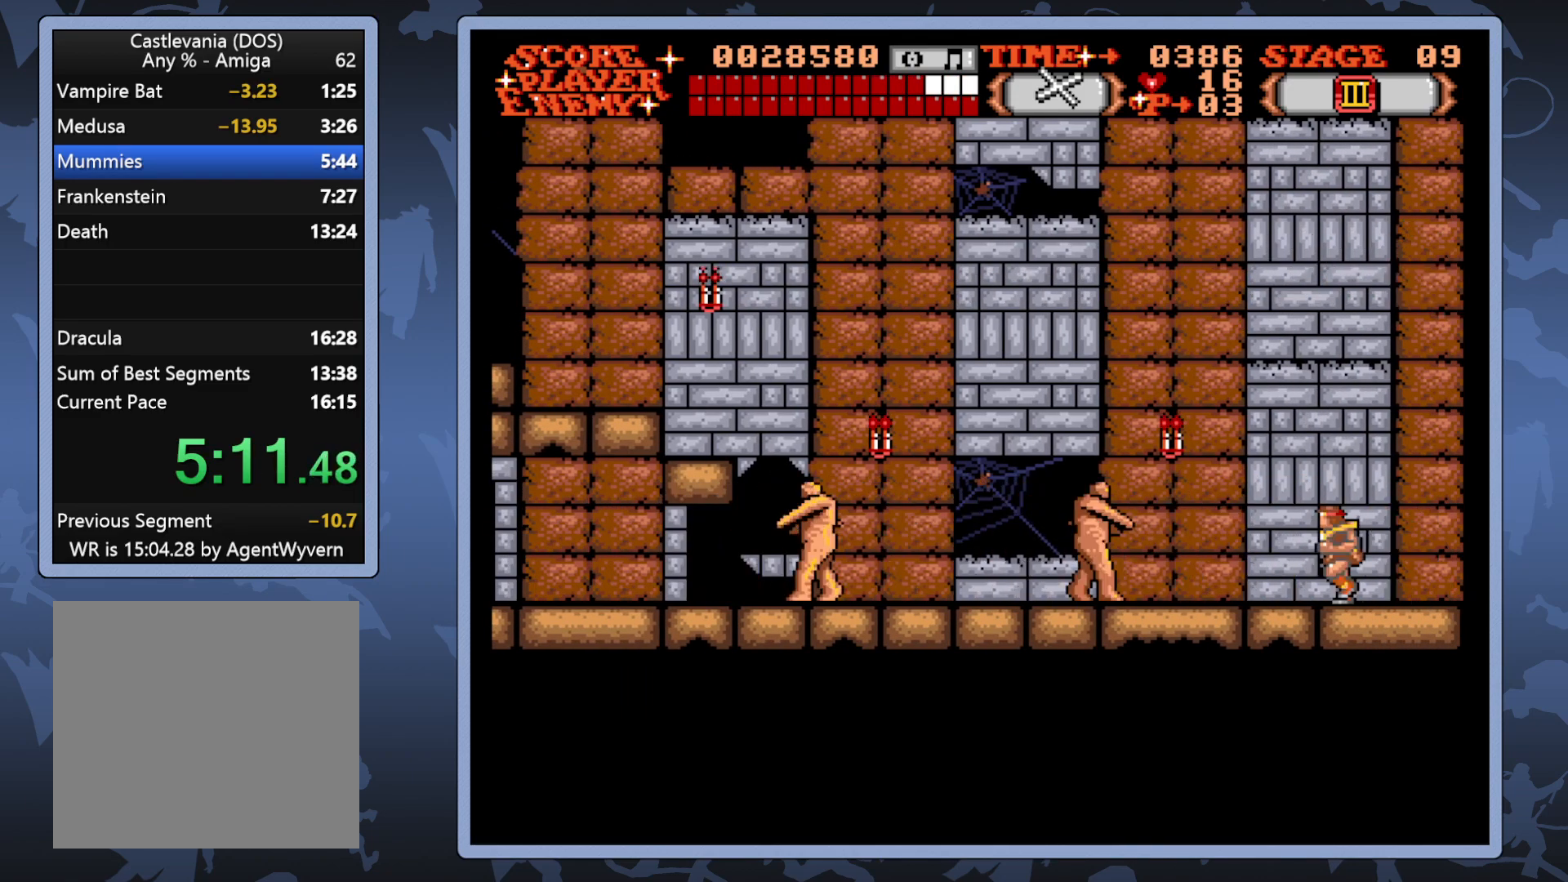
{"buttons": ["A", "DPAD_DOWN"], "right_stick": "center", "events": [[33, "DPAD_LEFT", "up"], [267, "A", "up"], [267, "DPAD_RIGHT", "down"], [350, "A", "down"], [350, "DPAD_RIGHT", "up"]]}
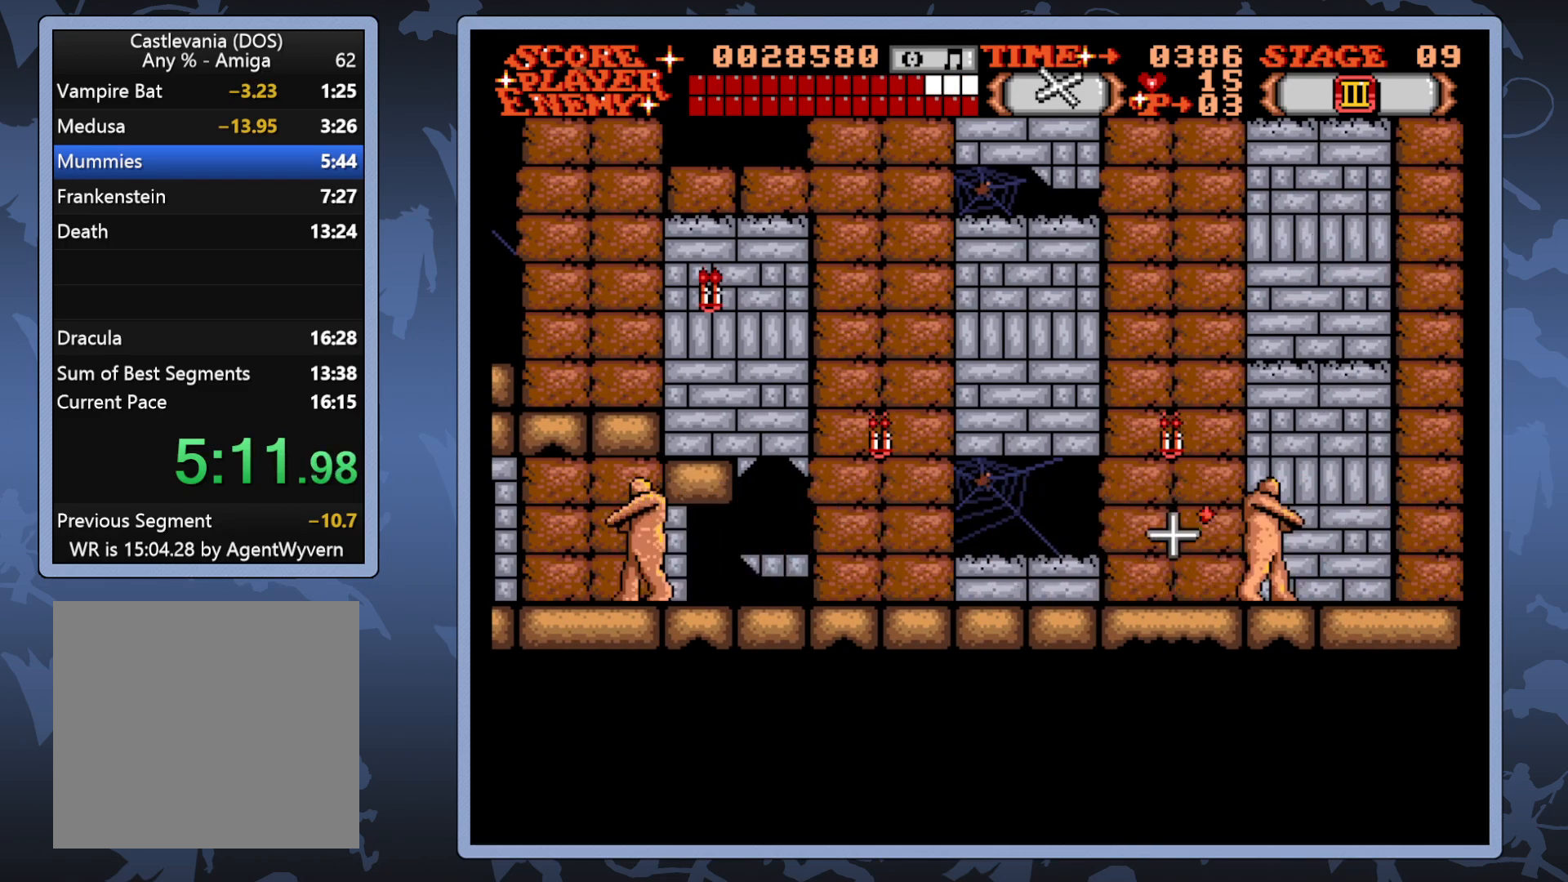
{"buttons": ["A", "DPAD_DOWN", "DPAD_LEFT"], "right_stick": "center", "events": [[283, "DPAD_LEFT", "down"]]}
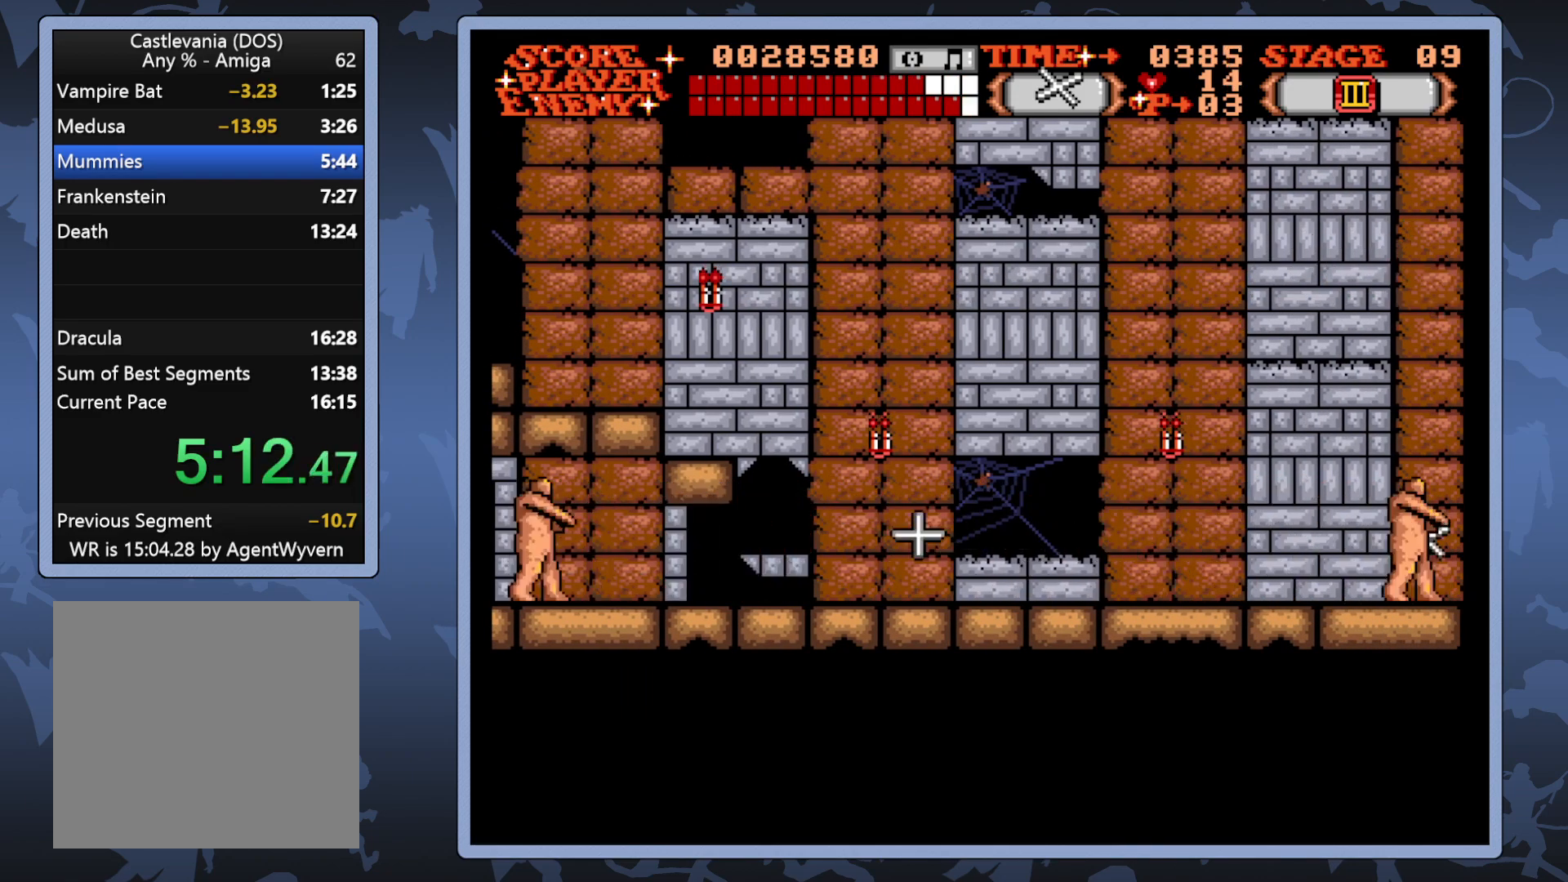
{"buttons": ["A", "DPAD_DOWN"], "right_stick": "center", "events": [[33, "A", "up"], [133, "A", "down"], [417, "DPAD_LEFT", "up"]]}
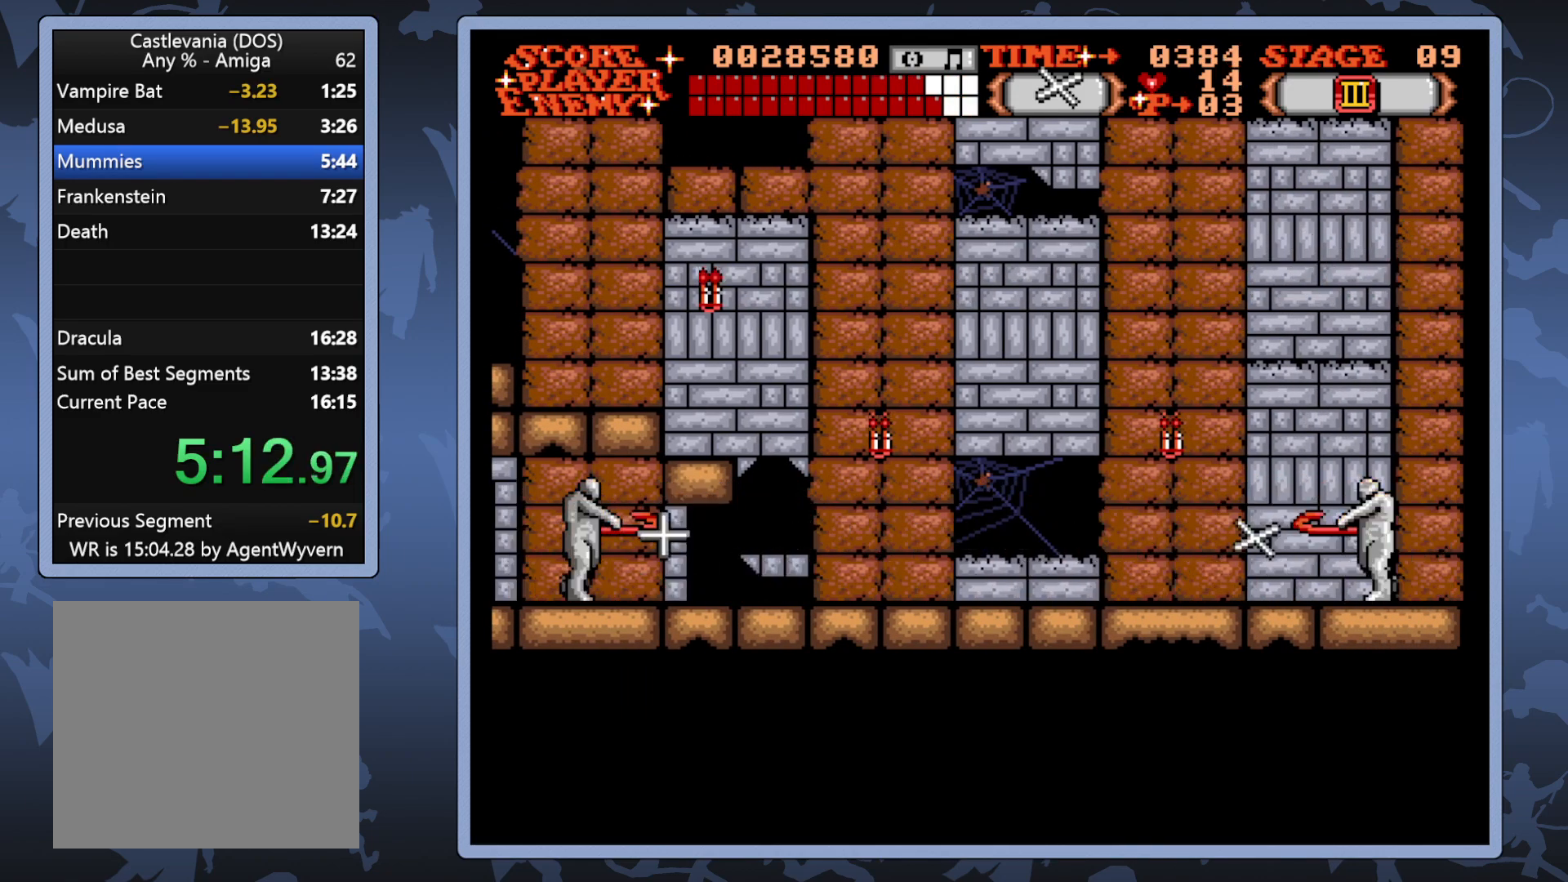
{"buttons": ["A", "DPAD_DOWN", "DPAD_LEFT"], "right_stick": "center", "events": [[17, "A", "up"], [67, "A", "down"], [350, "A", "up"], [400, "A", "down"], [433, "DPAD_LEFT", "down"]]}
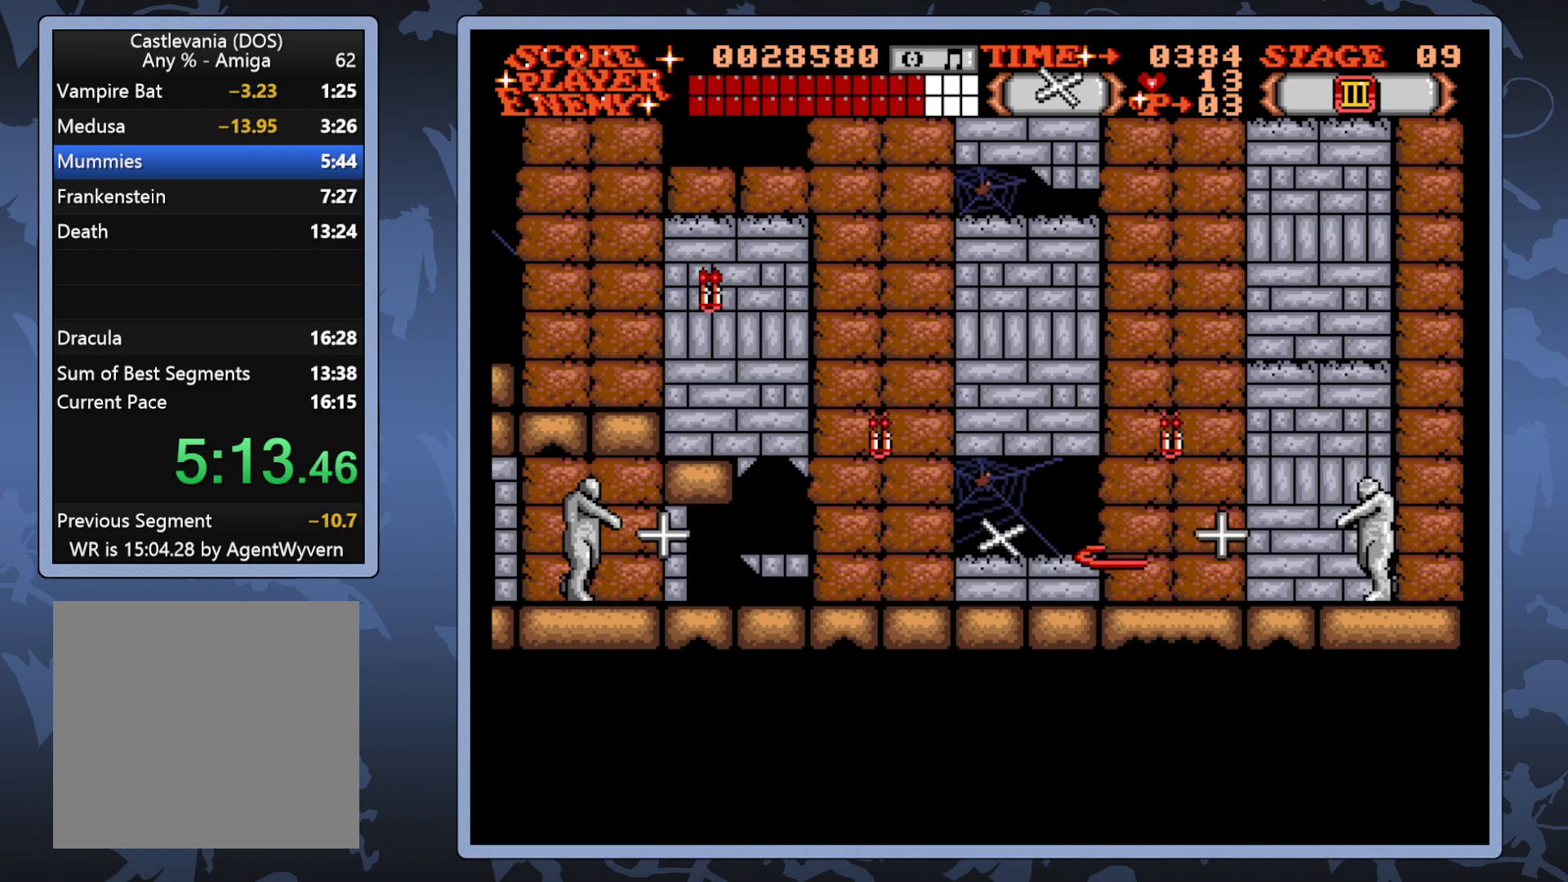
{"buttons": ["A", "DPAD_DOWN"], "right_stick": "center", "events": [[167, "DPAD_LEFT", "up"], [200, "A", "up"], [283, "A", "down"]]}
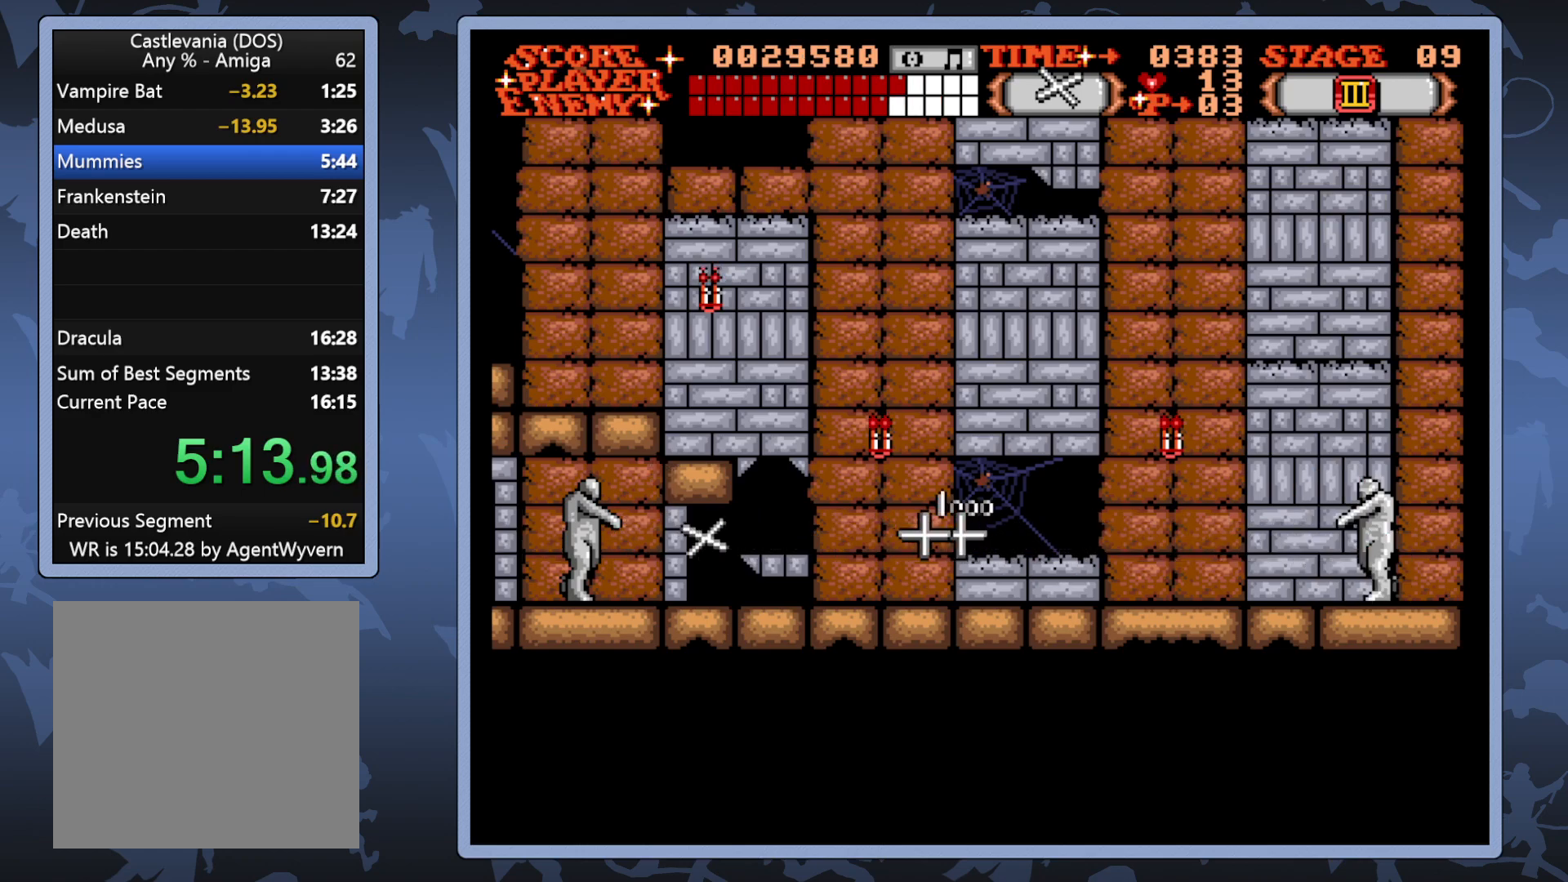
{"buttons": ["DPAD_DOWN"], "right_stick": "center", "events": [[50, "A", "up"], [100, "A", "down"], [467, "A", "up"]]}
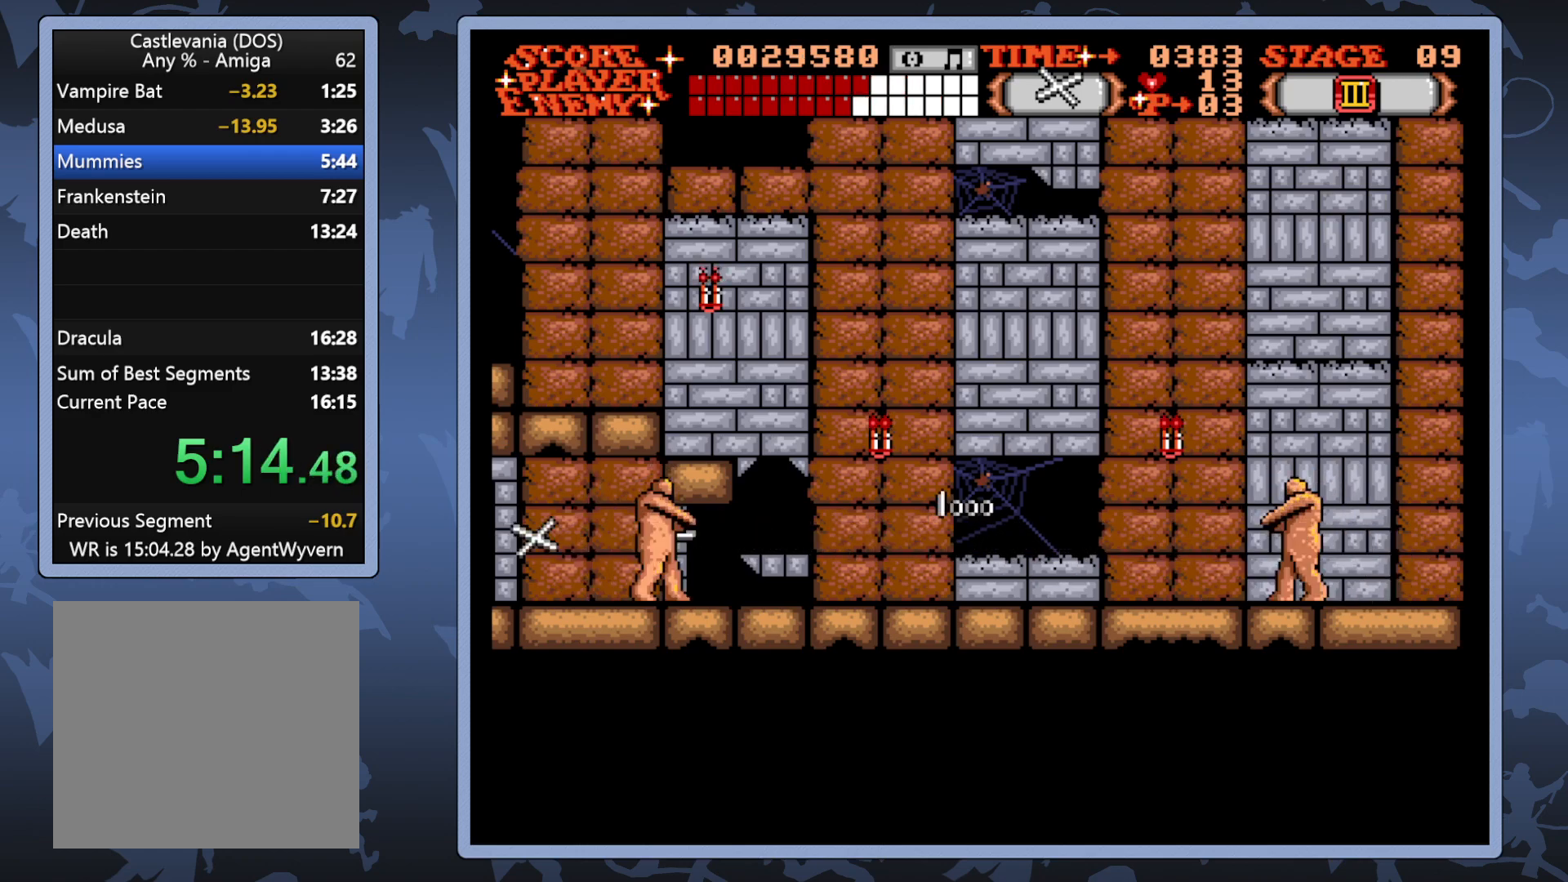
{"buttons": ["DPAD_DOWN"], "right_stick": "center", "events": [[33, "A", "down"], [467, "A", "up"]]}
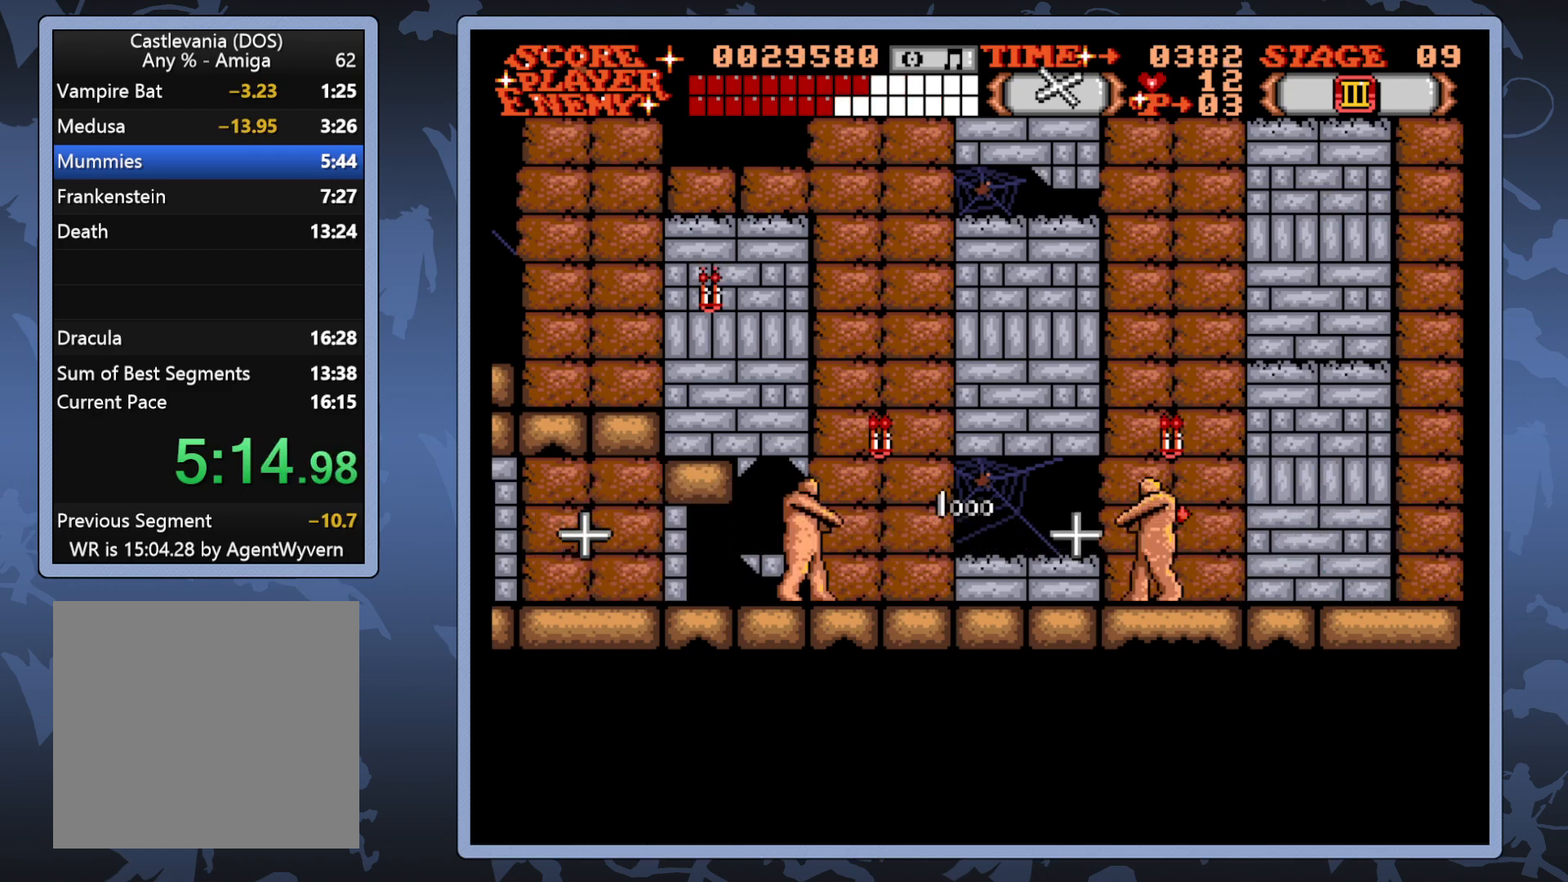
{"buttons": ["DPAD_DOWN"], "right_stick": "center", "events": [[33, "A", "down"], [167, "A", "up"], [233, "A", "down"], [317, "A", "up"], [383, "A", "down"], [483, "A", "up"]]}
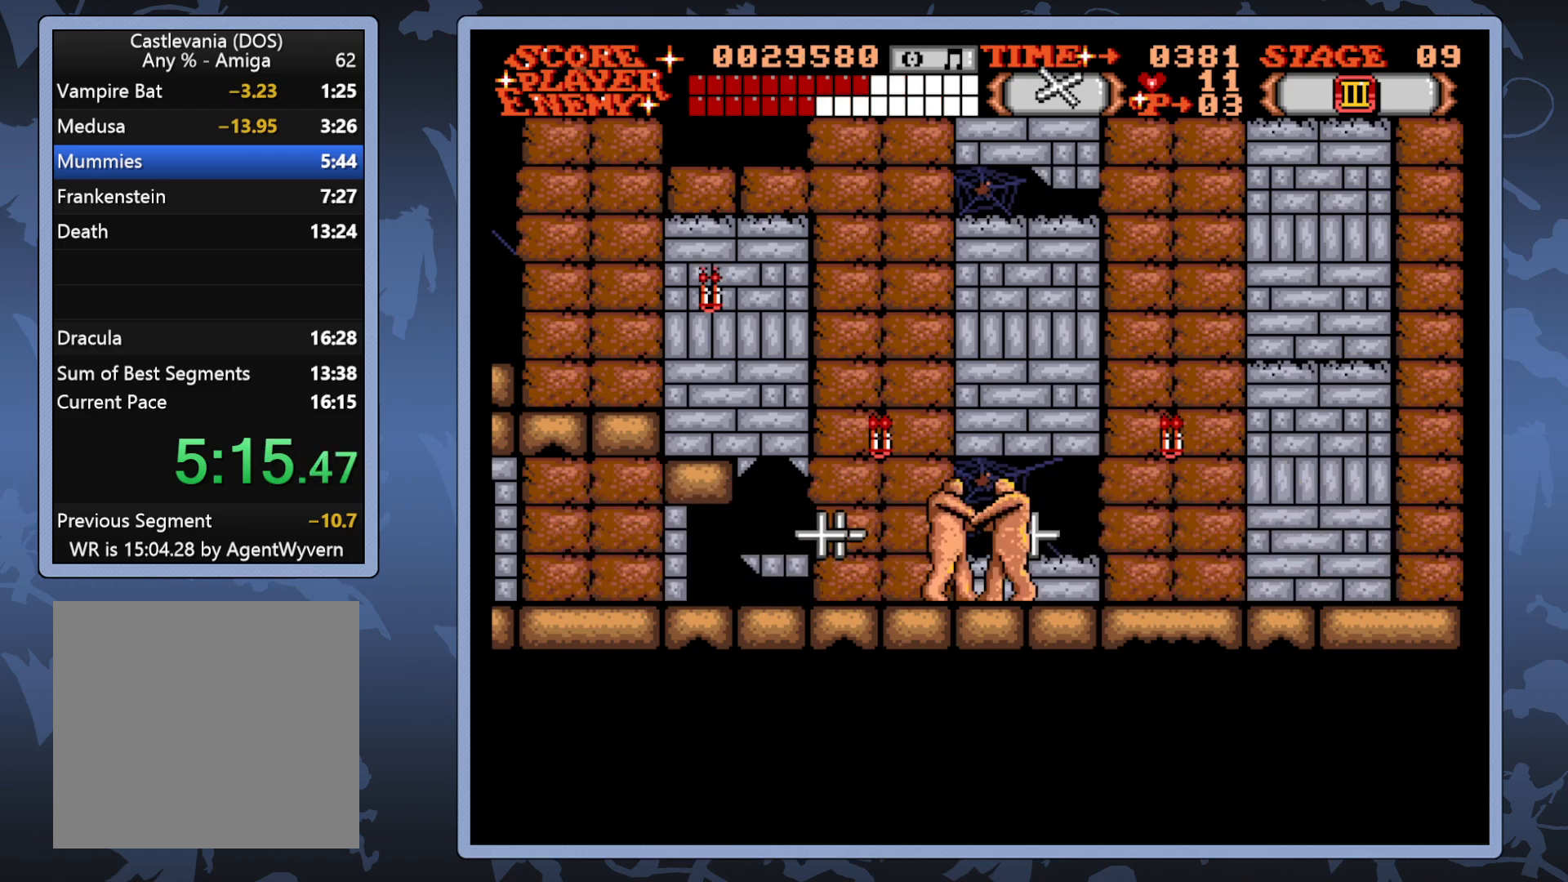
{"buttons": ["A", "DPAD_DOWN"], "right_stick": "center", "events": [[50, "A", "down"], [150, "A", "up"], [217, "A", "down"], [317, "A", "up"], [400, "A", "down"]]}
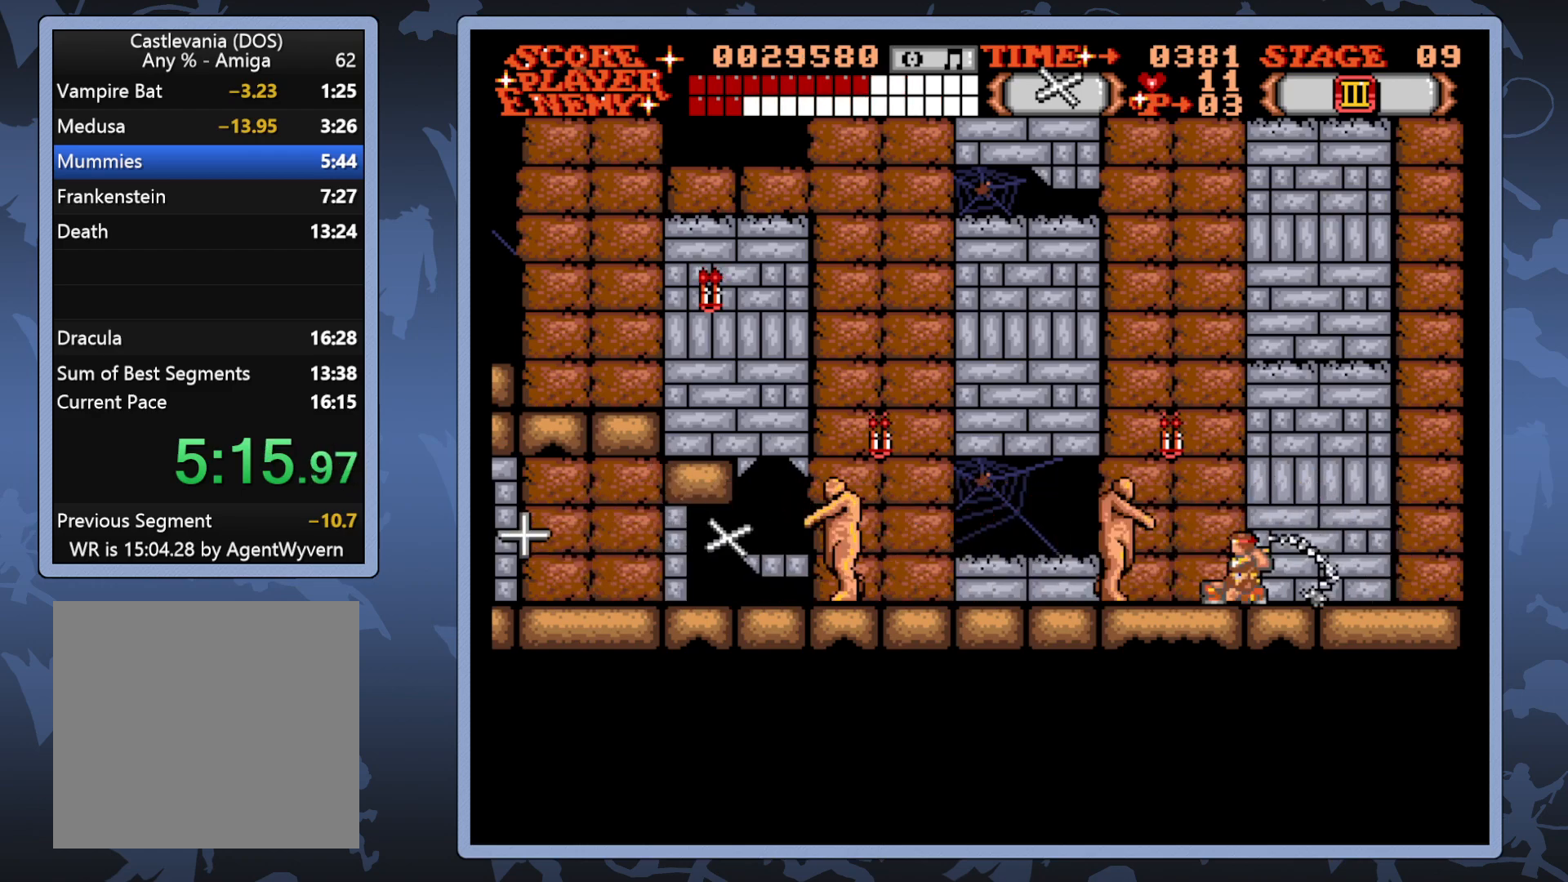
{"buttons": ["A", "DPAD_DOWN", "DPAD_RIGHT"], "right_stick": "center", "events": [[17, "A", "up"], [67, "A", "down"], [200, "A", "up"], [267, "A", "down"], [300, "DPAD_RIGHT", "down"], [400, "A", "up"], [467, "A", "down"]]}
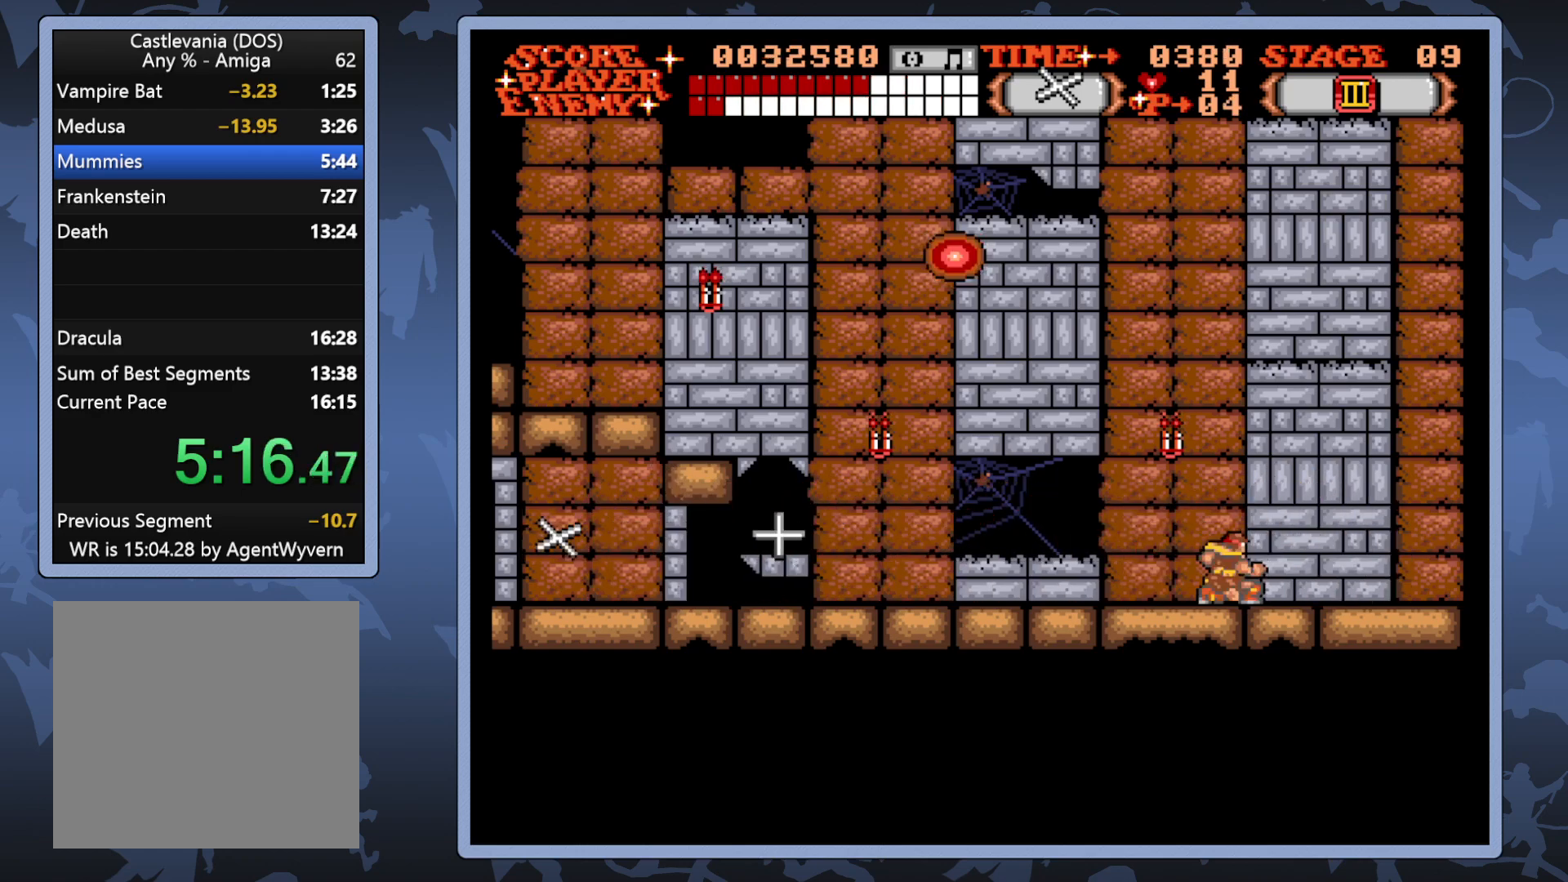
{"buttons": ["DPAD_LEFT"], "right_stick": "center", "events": [[117, "A", "up"], [167, "DPAD_RIGHT", "up"], [267, "DPAD_LEFT", "down"], [350, "DPAD_DOWN", "up"]]}
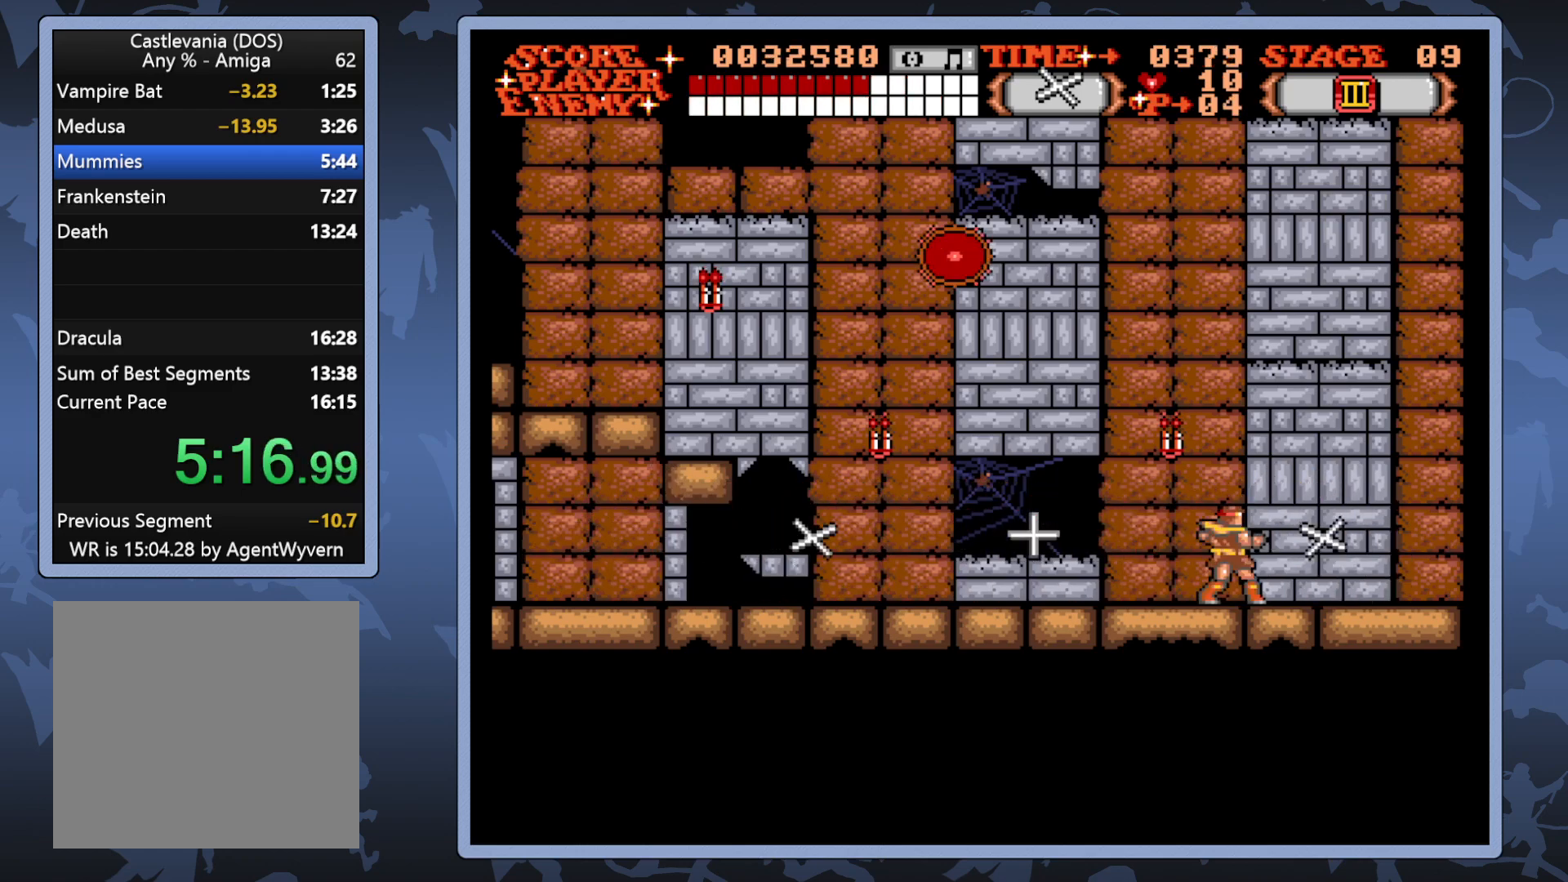
{"buttons": ["DPAD_LEFT"], "right_stick": "center", "events": []}
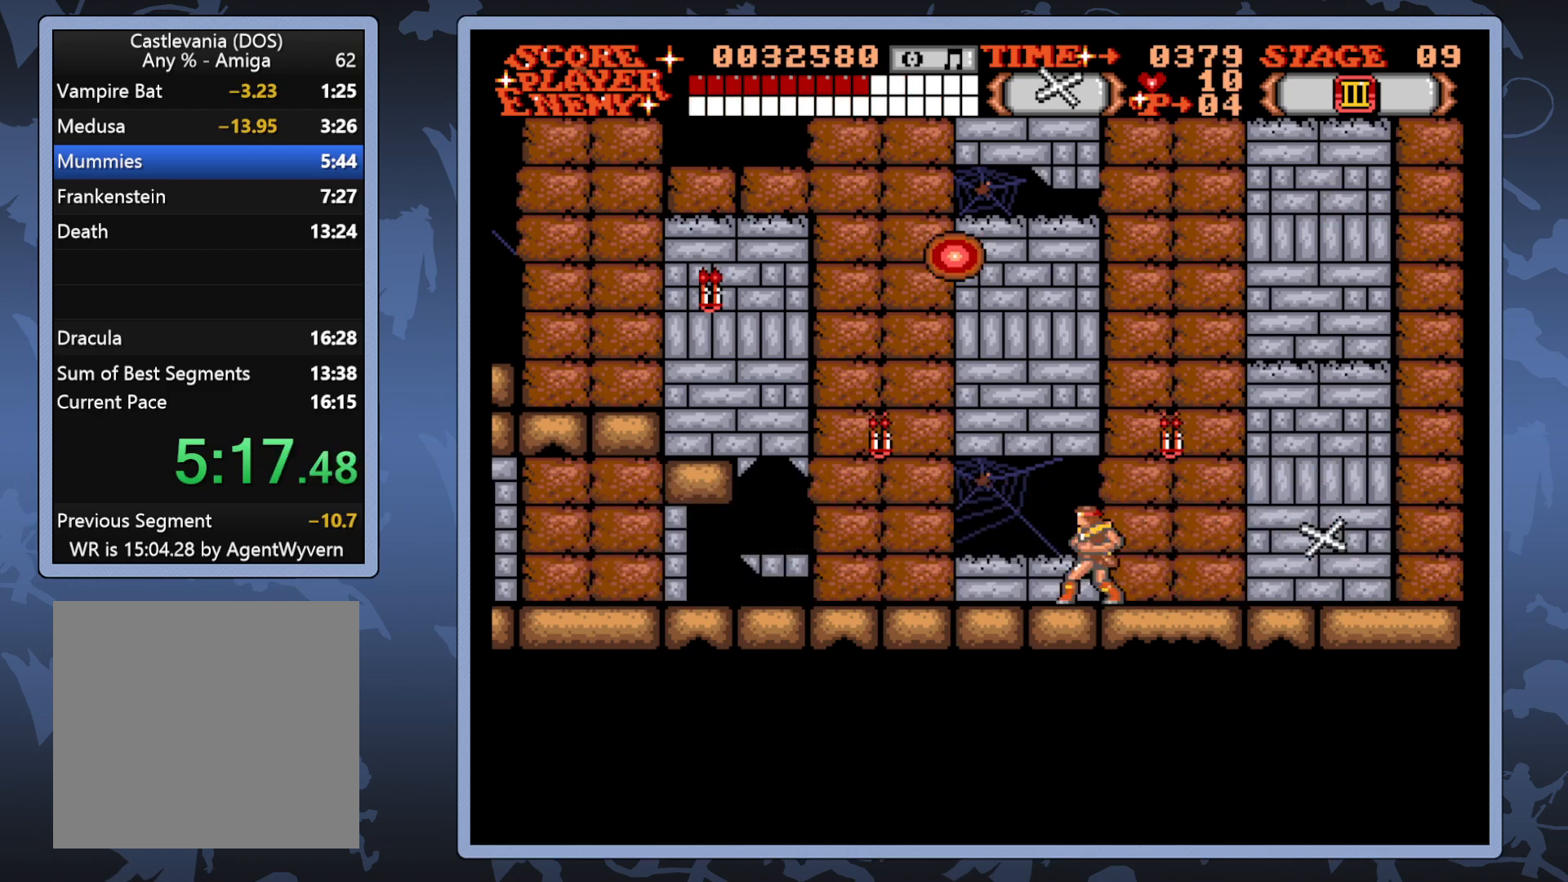
{"buttons": [], "right_stick": "center", "events": [[333, "DPAD_LEFT", "up"]]}
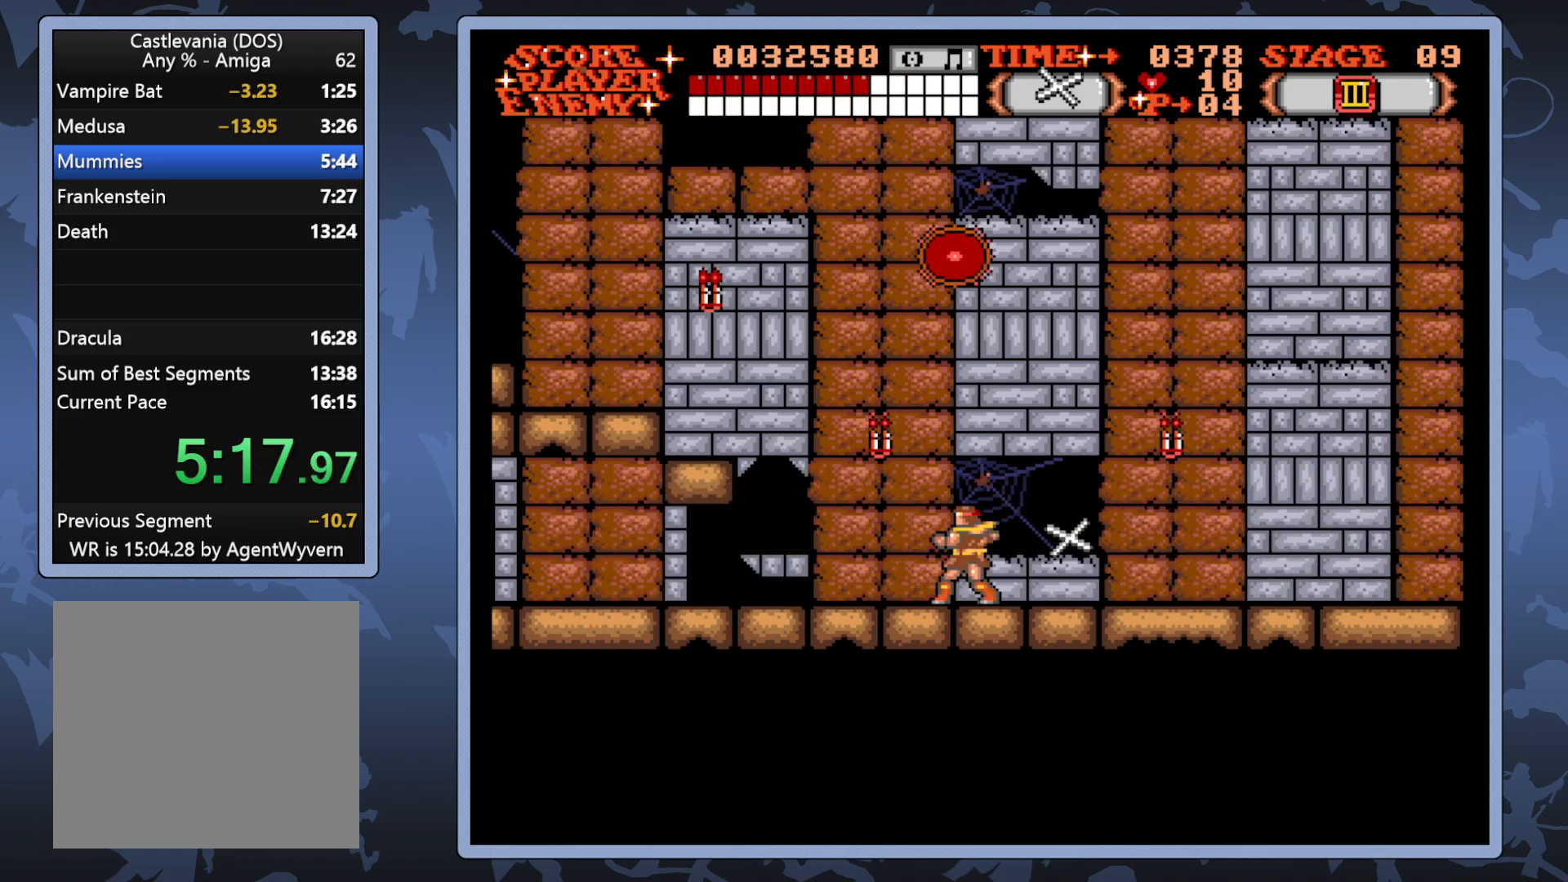
{"buttons": [], "right_stick": "center", "events": []}
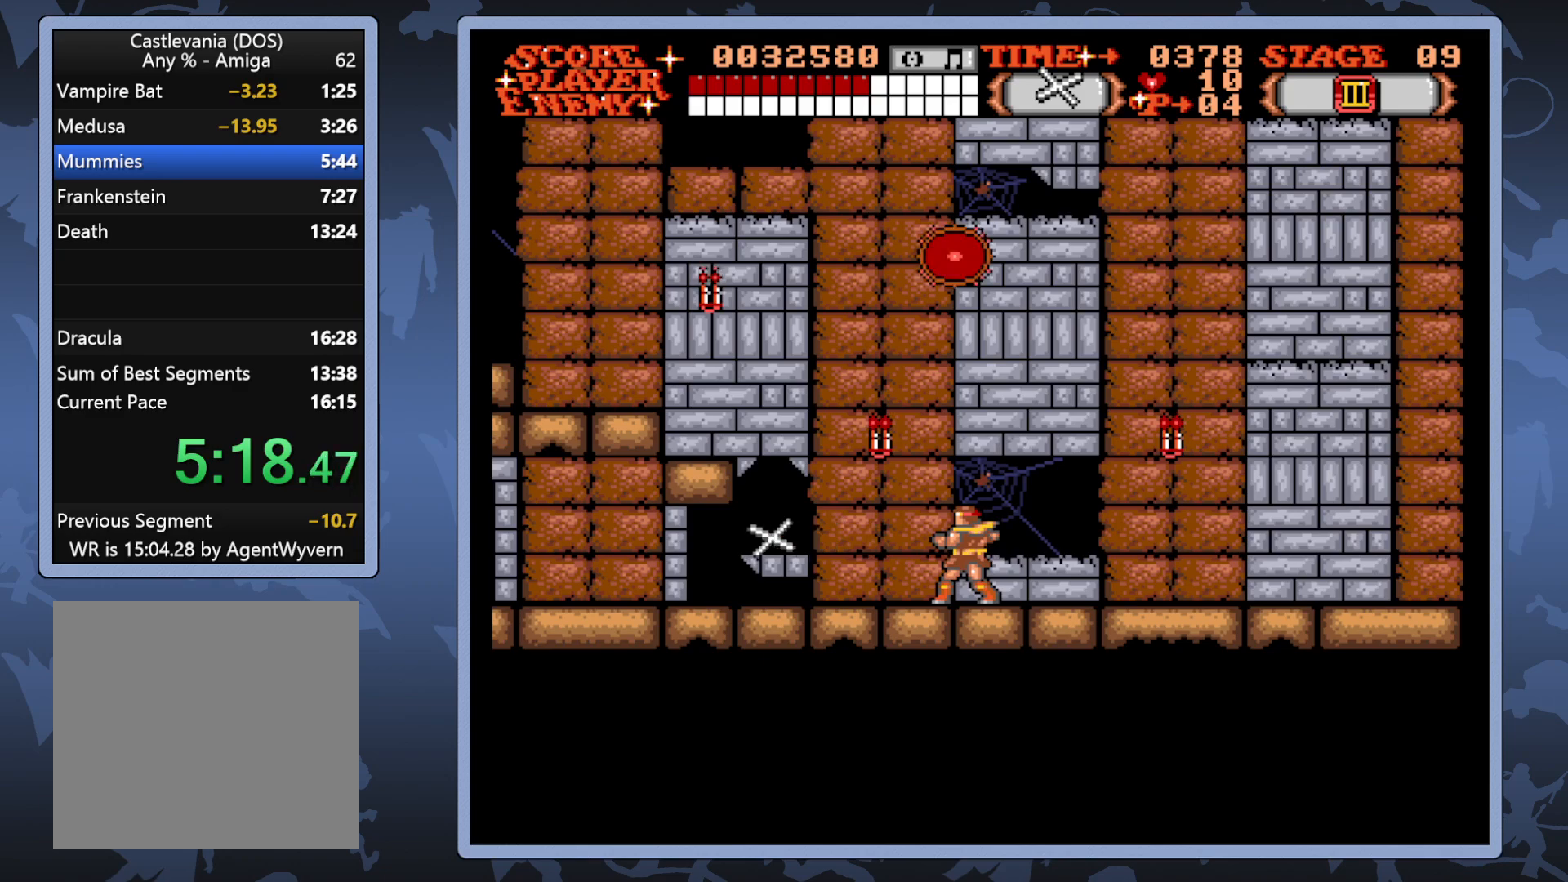
{"buttons": ["DPAD_UP"], "right_stick": "center", "events": [[33, "DPAD_UP", "down"]]}